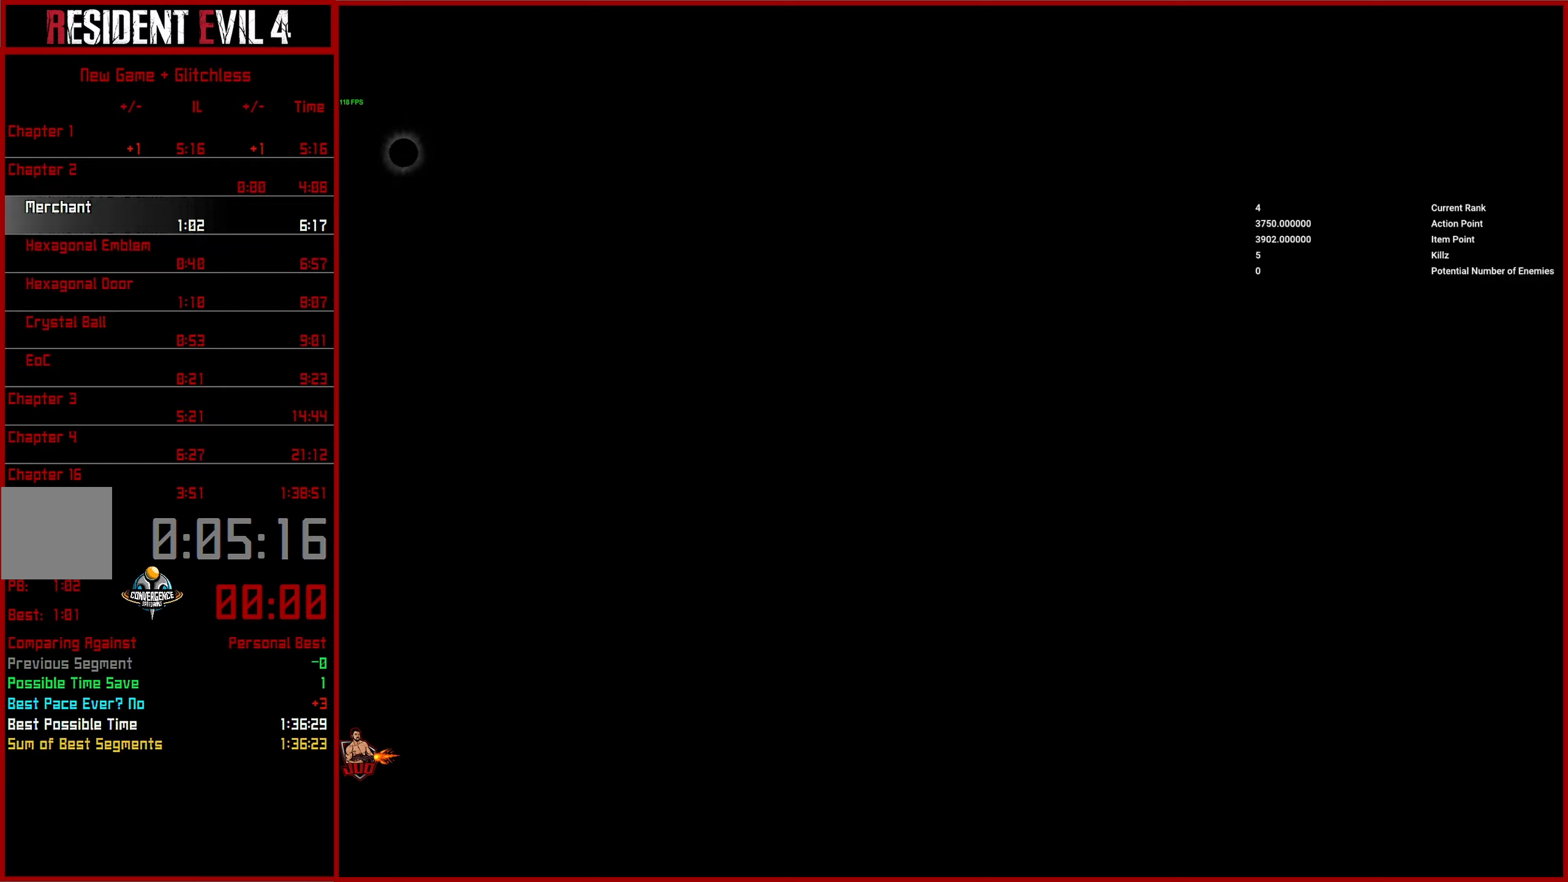
Gameplay with a controller (PlayStation layout); each line is a JSON object with the inputs held at the frame after it. "events" lists button and stick changes between this image and that frame as [ms after this image, input, new state], when the widget could be followed in between.
{"buttons": [], "left_stick": "center", "right_stick": "center", "events": []}
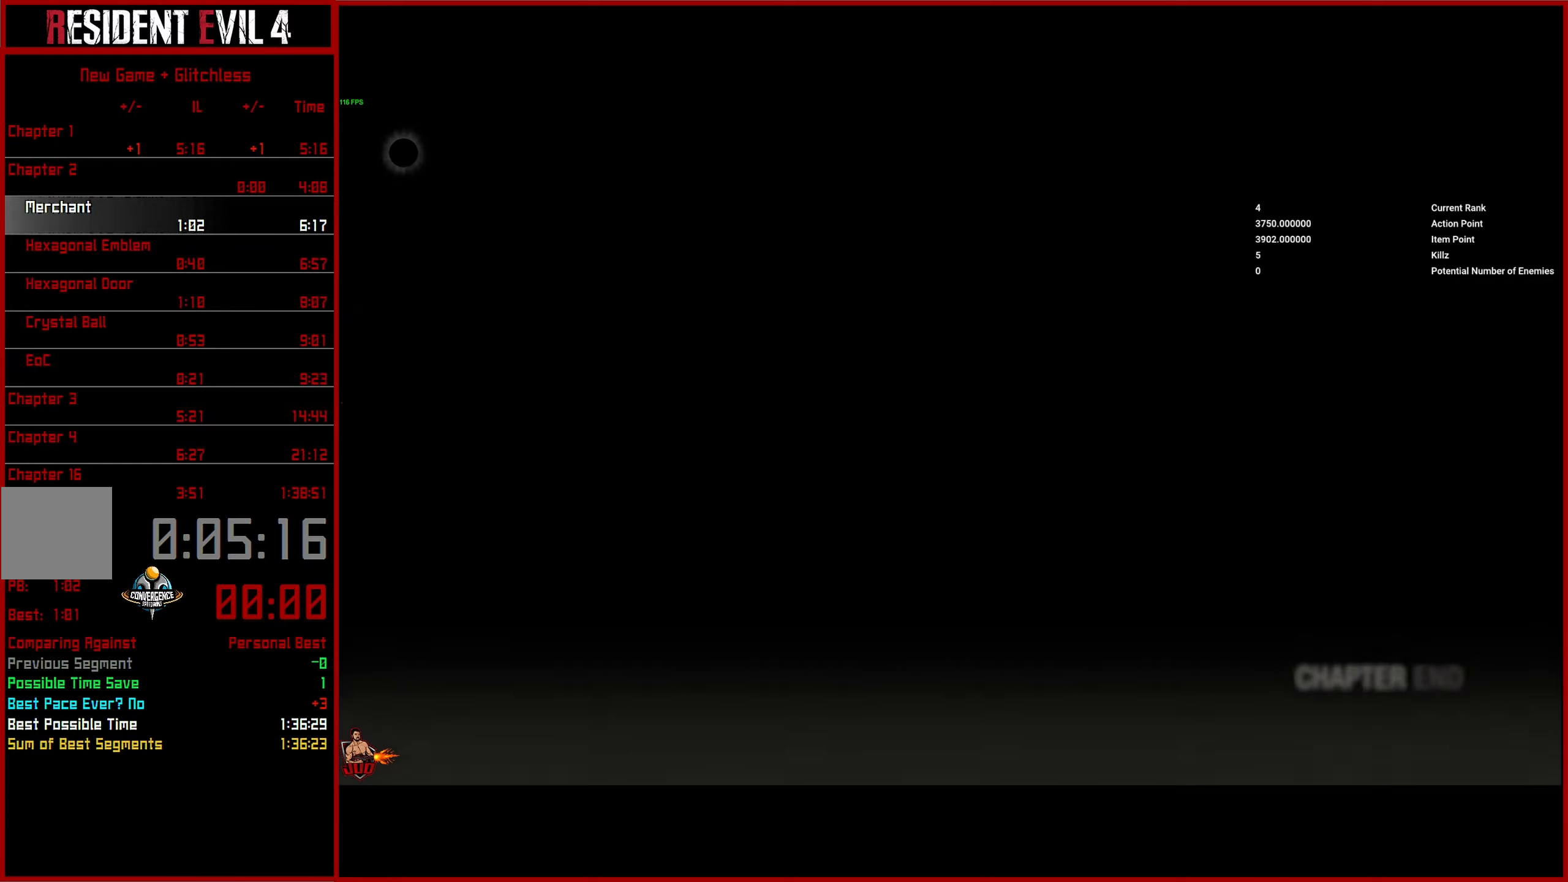
{"buttons": ["TRIANGLE"], "left_stick": "center", "right_stick": "center", "events": [[483, "TRIANGLE", "down"]]}
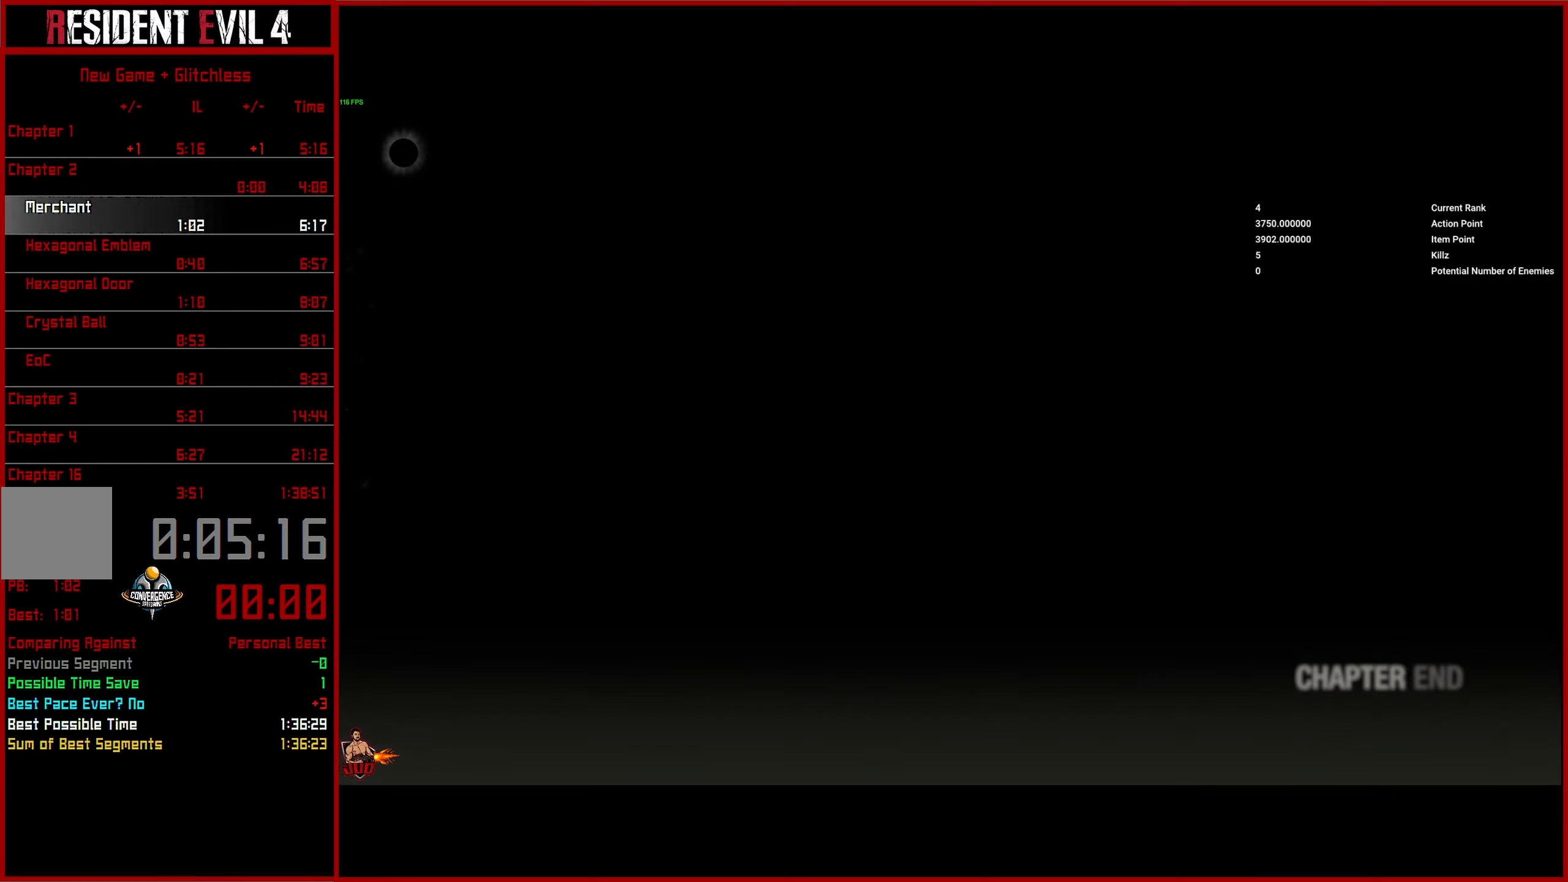
{"buttons": [], "left_stick": "center", "right_stick": "center", "events": [[66, "TRIANGLE", "up"], [150, "TRIANGLE", "down"], [250, "TRIANGLE", "up"], [333, "TRIANGLE", "down"], [450, "TRIANGLE", "up"]]}
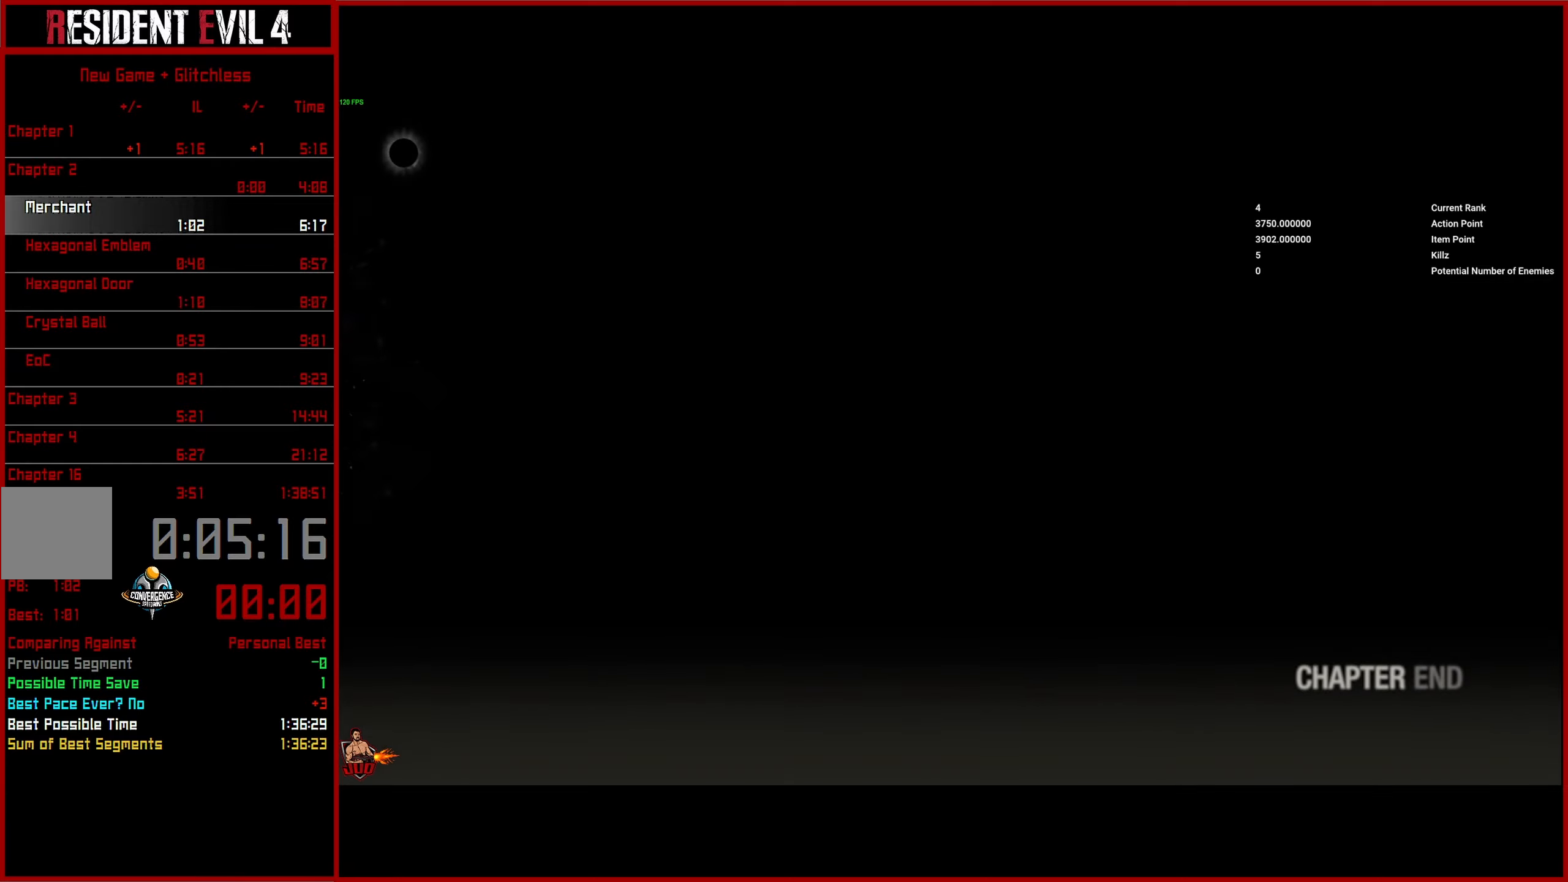
{"buttons": ["TRIANGLE"], "left_stick": "center", "right_stick": "center", "events": [[16, "TRIANGLE", "down"], [133, "TRIANGLE", "up"], [216, "TRIANGLE", "down"], [316, "TRIANGLE", "up"], [383, "TRIANGLE", "down"]]}
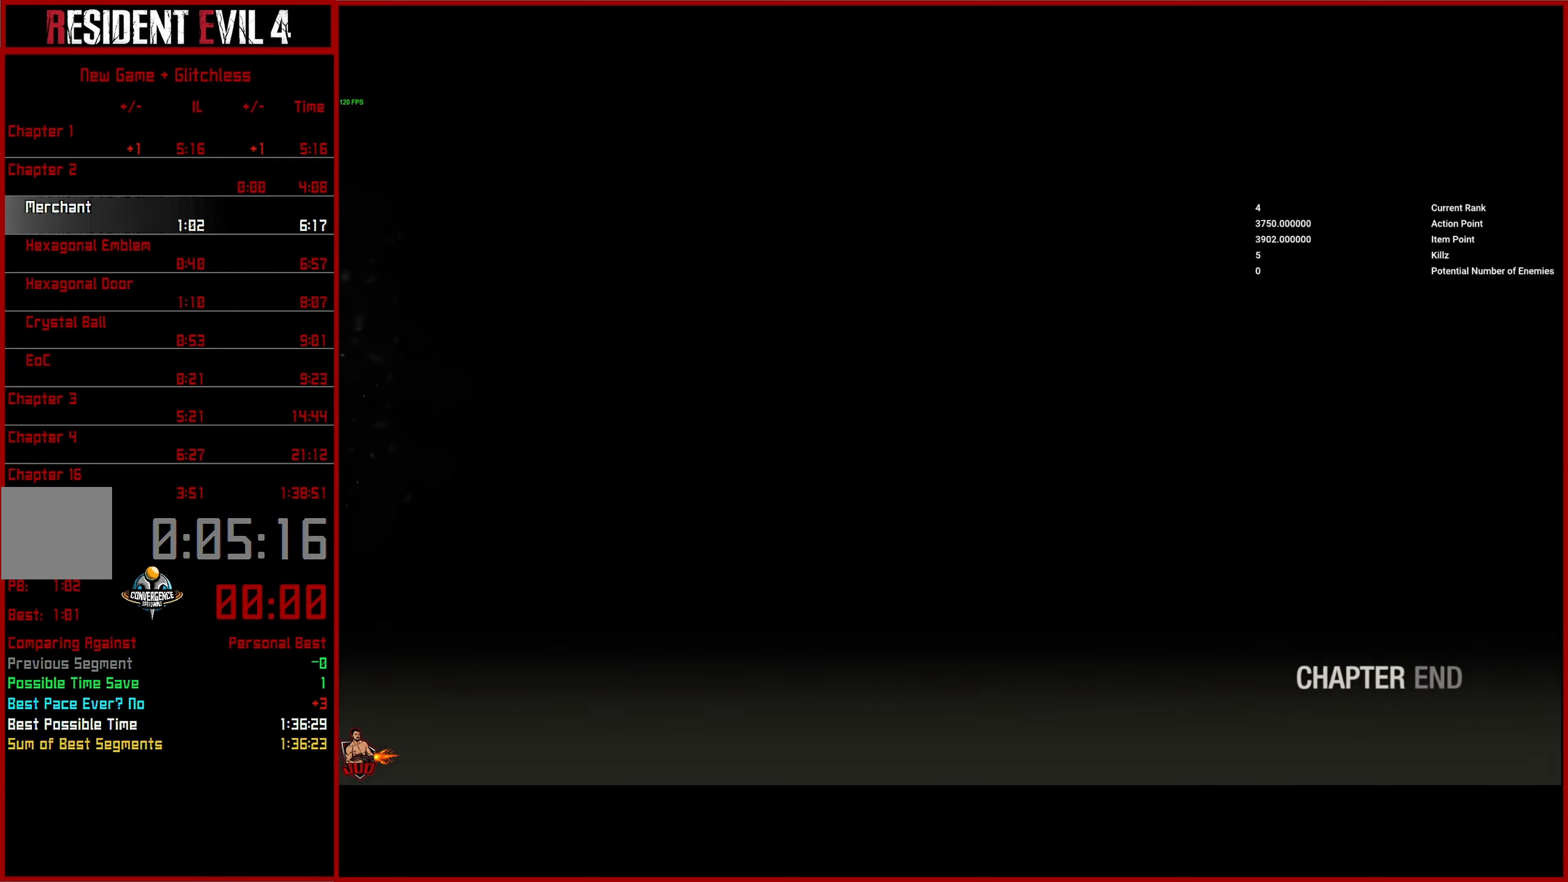
{"buttons": [], "left_stick": "center", "right_stick": "center", "events": [[16, "TRIANGLE", "up"], [116, "TRIANGLE", "down"], [233, "TRIANGLE", "up"], [350, "TRIANGLE", "down"], [450, "TRIANGLE", "up"]]}
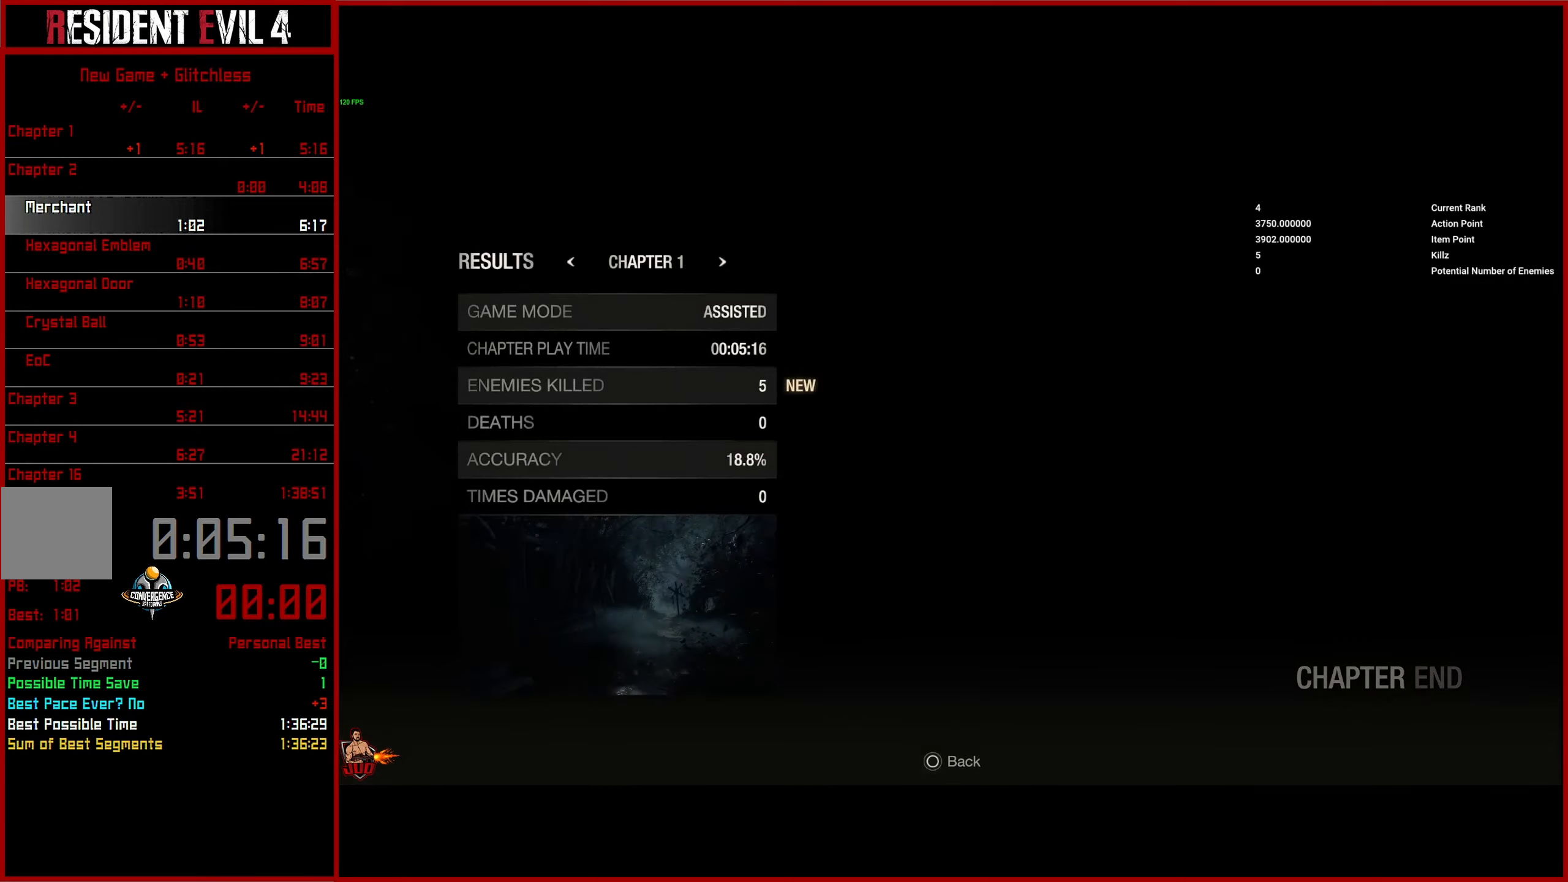
{"buttons": [], "left_stick": "center", "right_stick": "center", "events": [[333, "CIRCLE", "down"], [416, "CIRCLE", "up"]]}
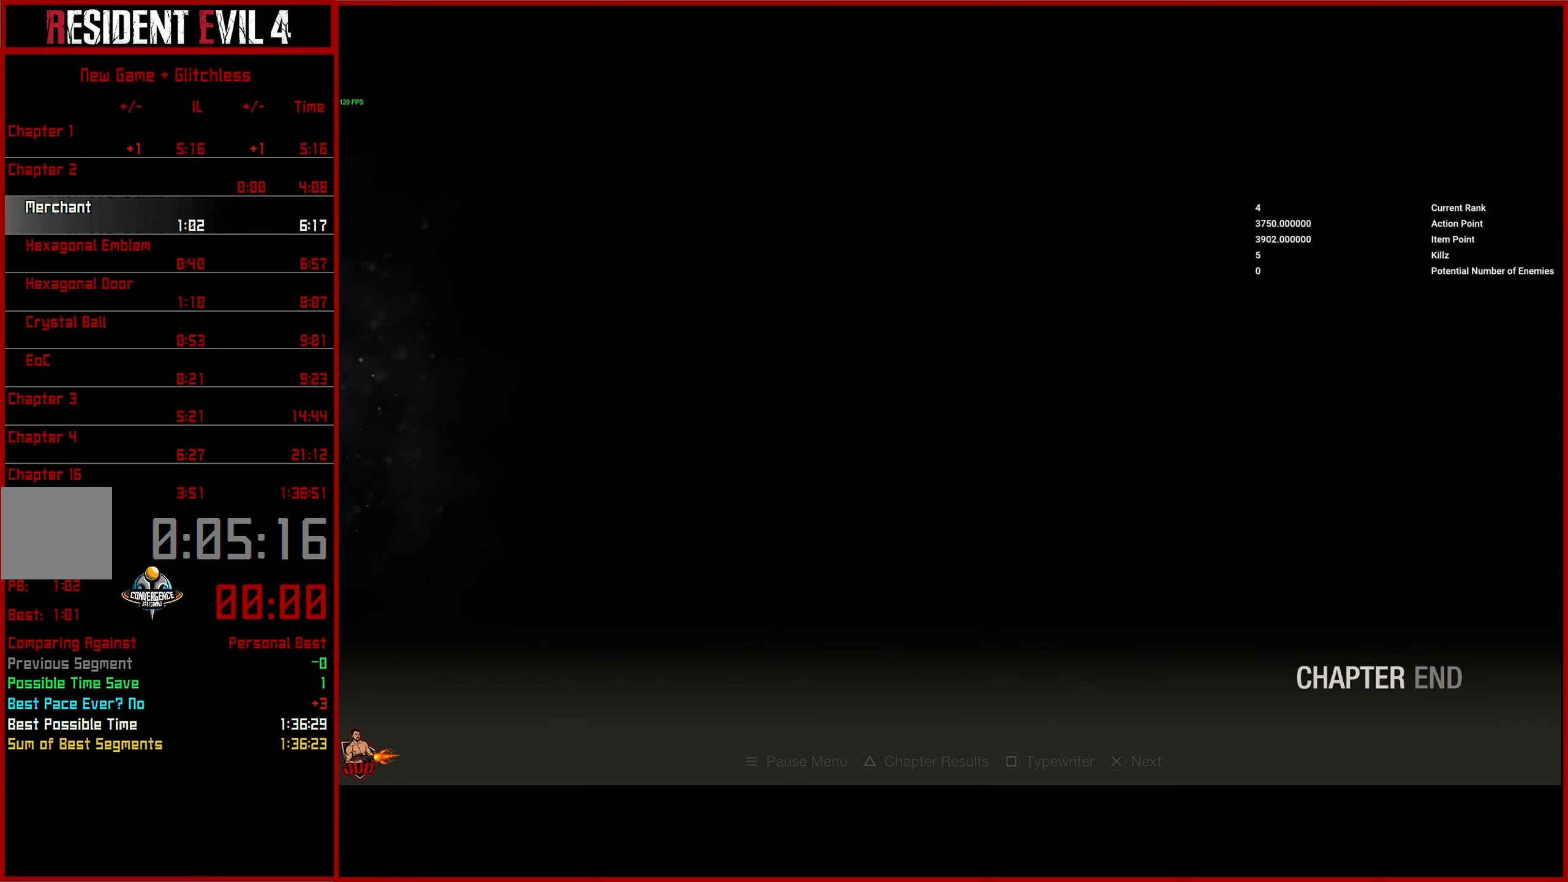
{"buttons": [], "left_stick": "center", "right_stick": "center", "events": [[33, "CROSS", "down"], [116, "CROSS", "up"], [183, "left_stick", "down"], [266, "CROSS", "down"], [316, "left_stick", "center"], [350, "CROSS", "up"]]}
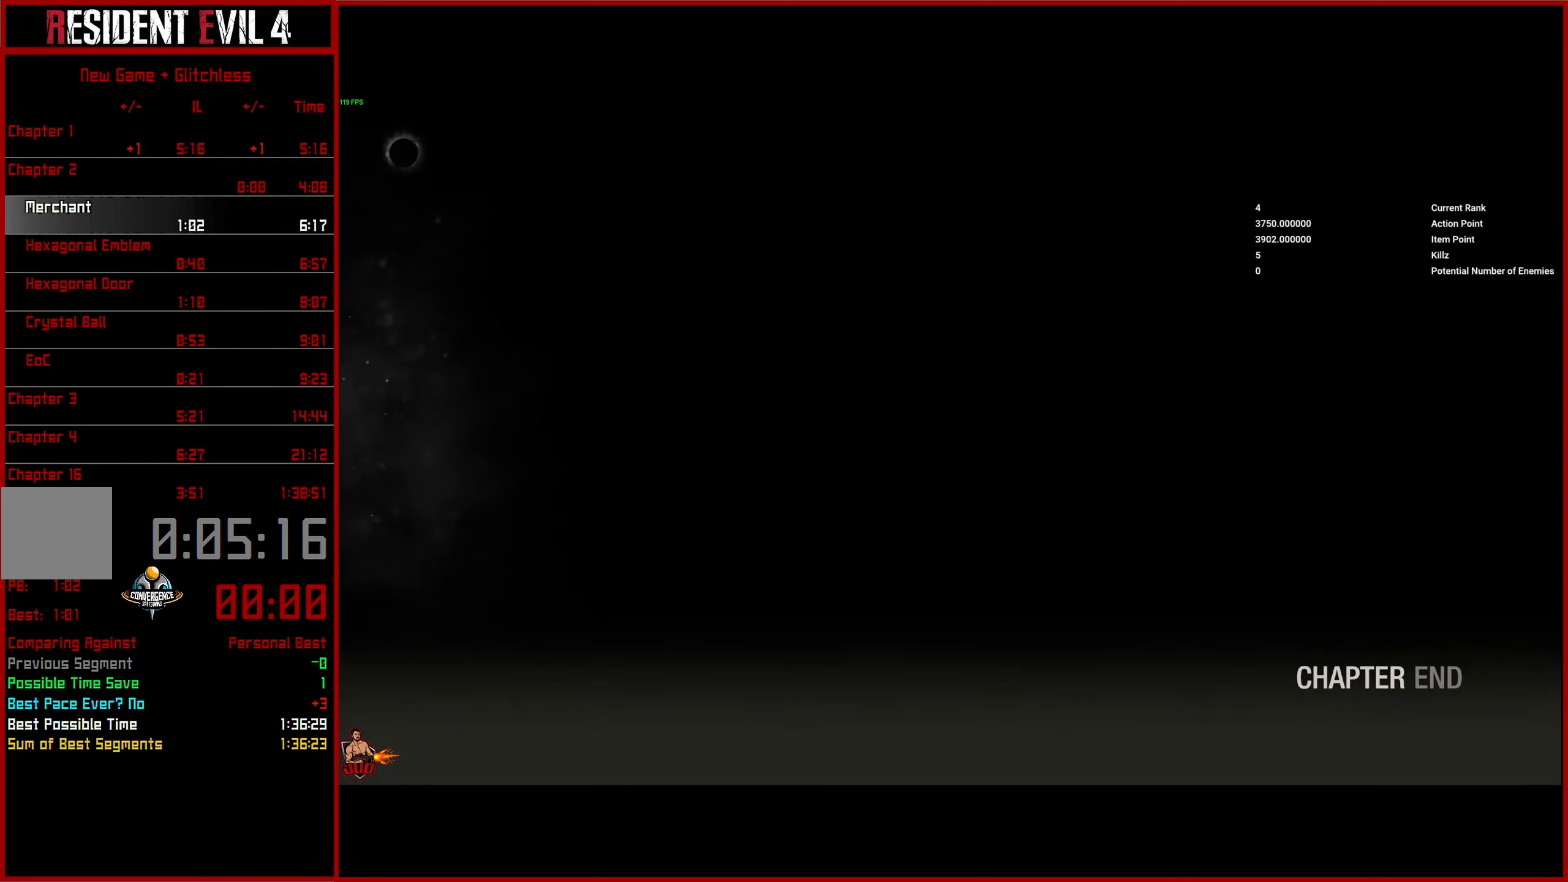
{"buttons": [], "left_stick": "center", "right_stick": "center", "events": []}
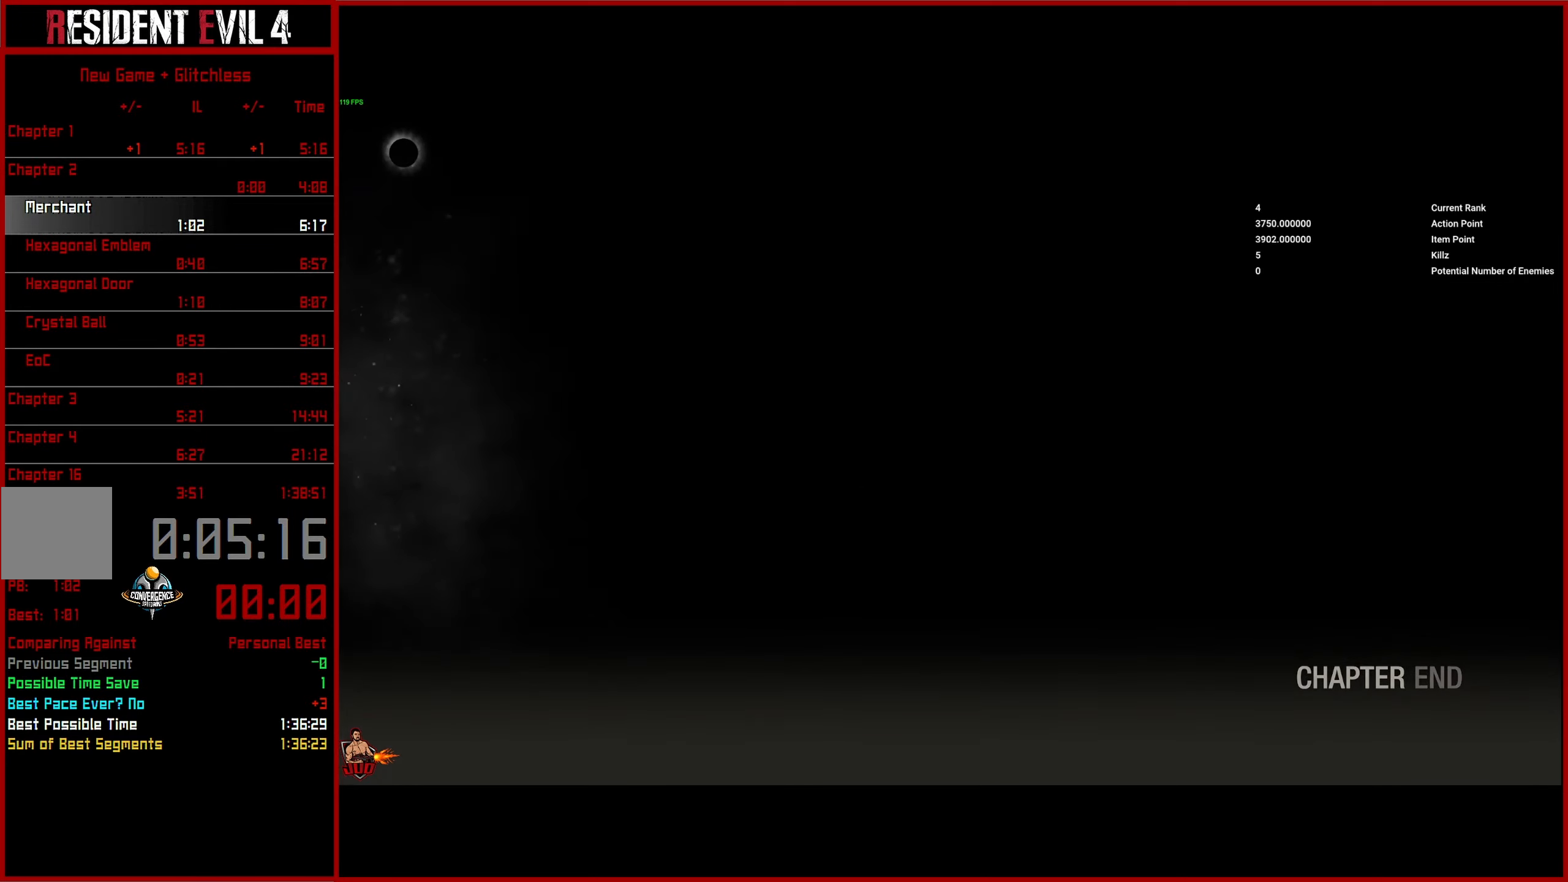
{"buttons": [], "left_stick": "center", "right_stick": "center", "events": []}
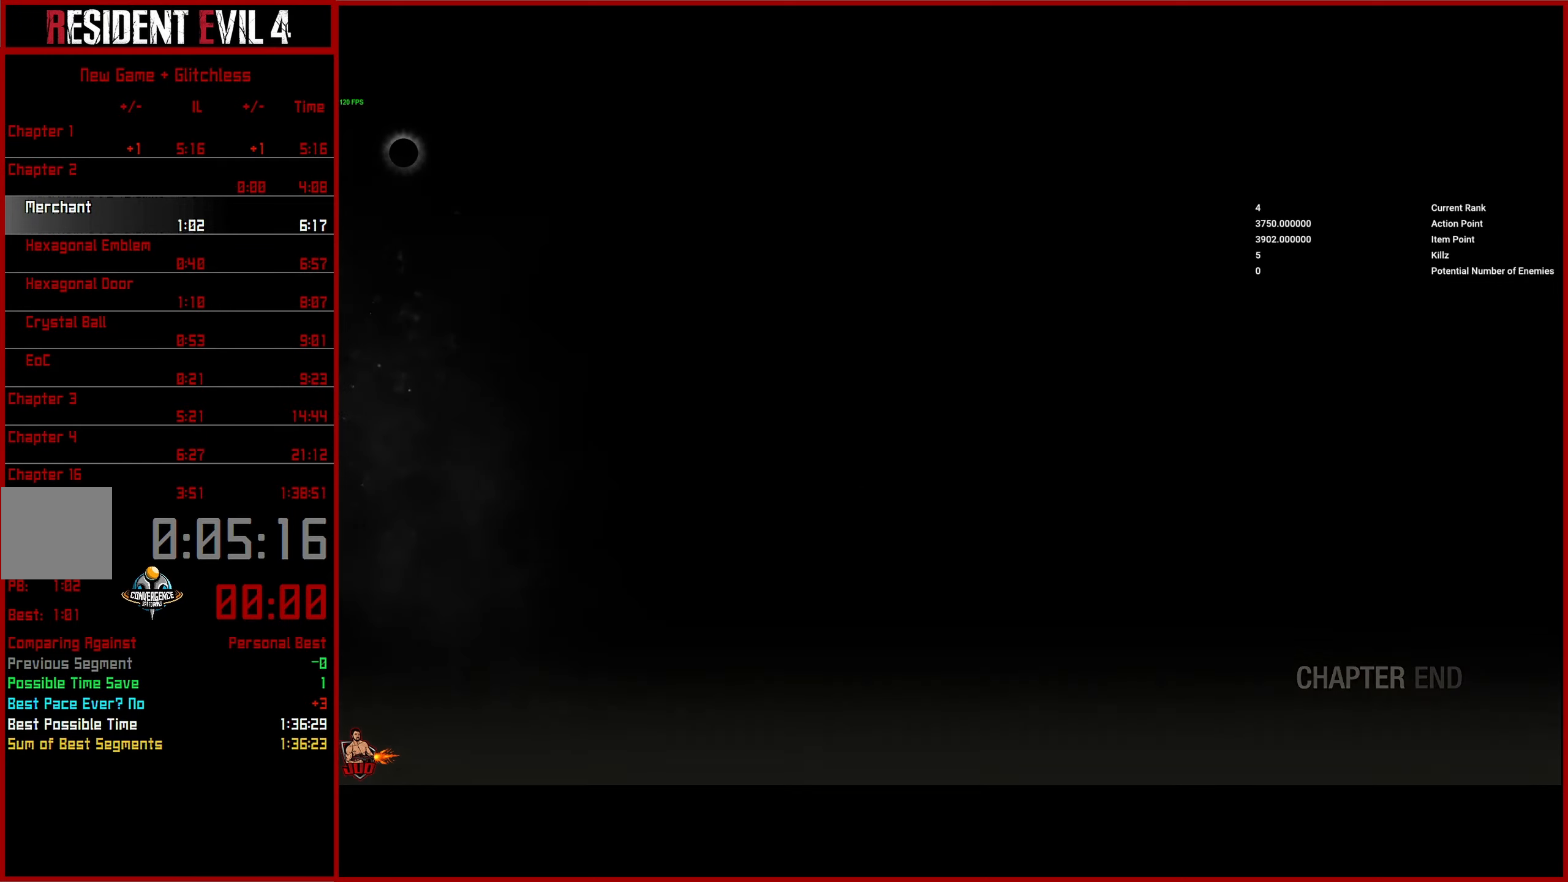
{"buttons": [], "left_stick": "center", "right_stick": "center", "events": []}
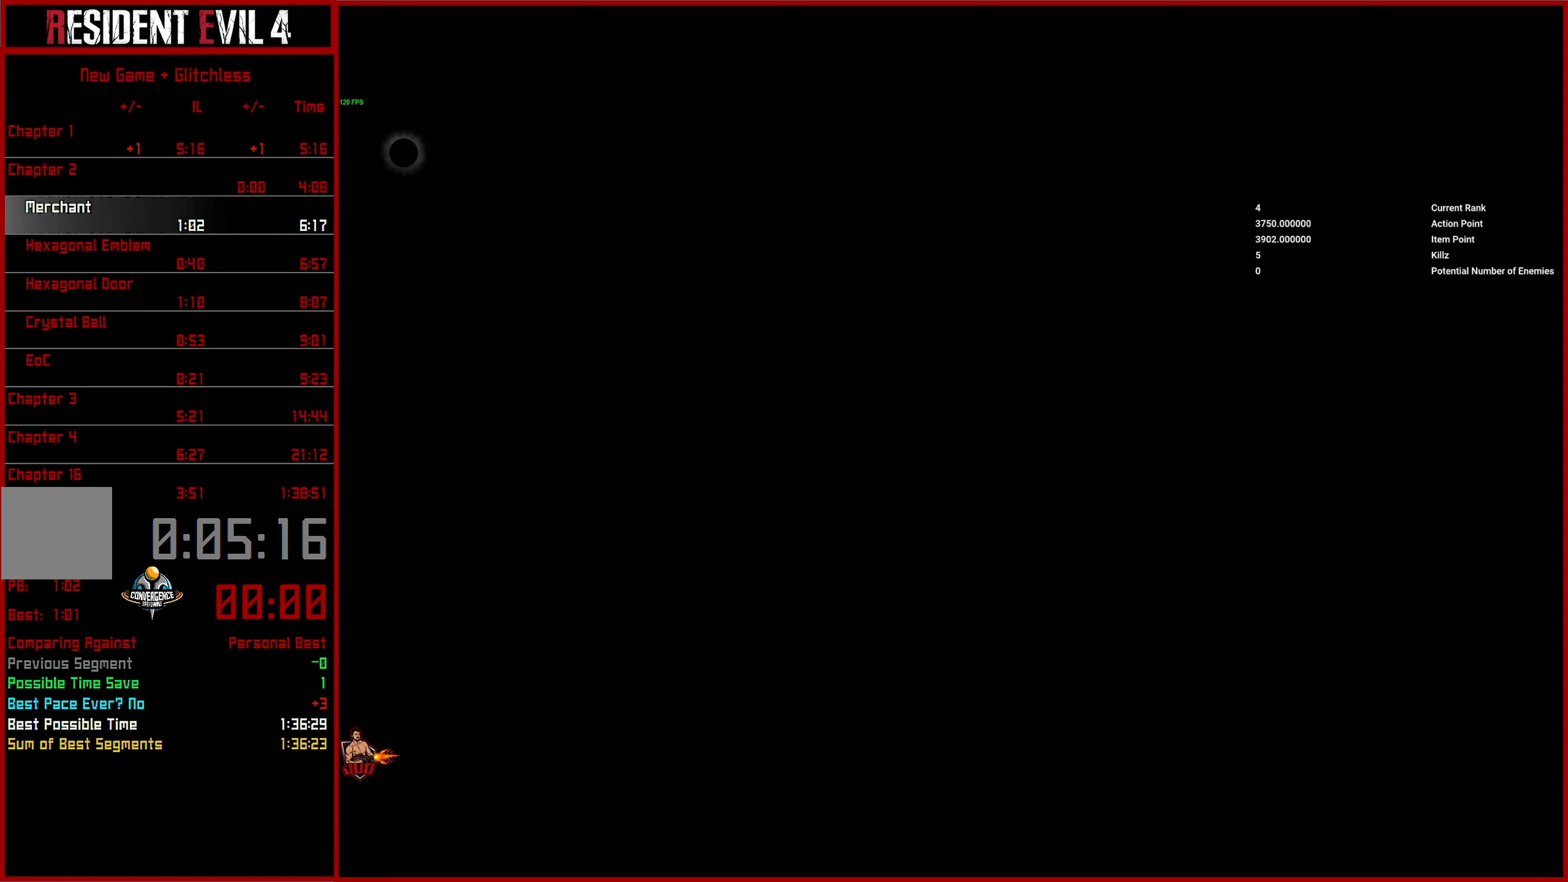
{"buttons": [], "left_stick": "center", "right_stick": "center", "events": []}
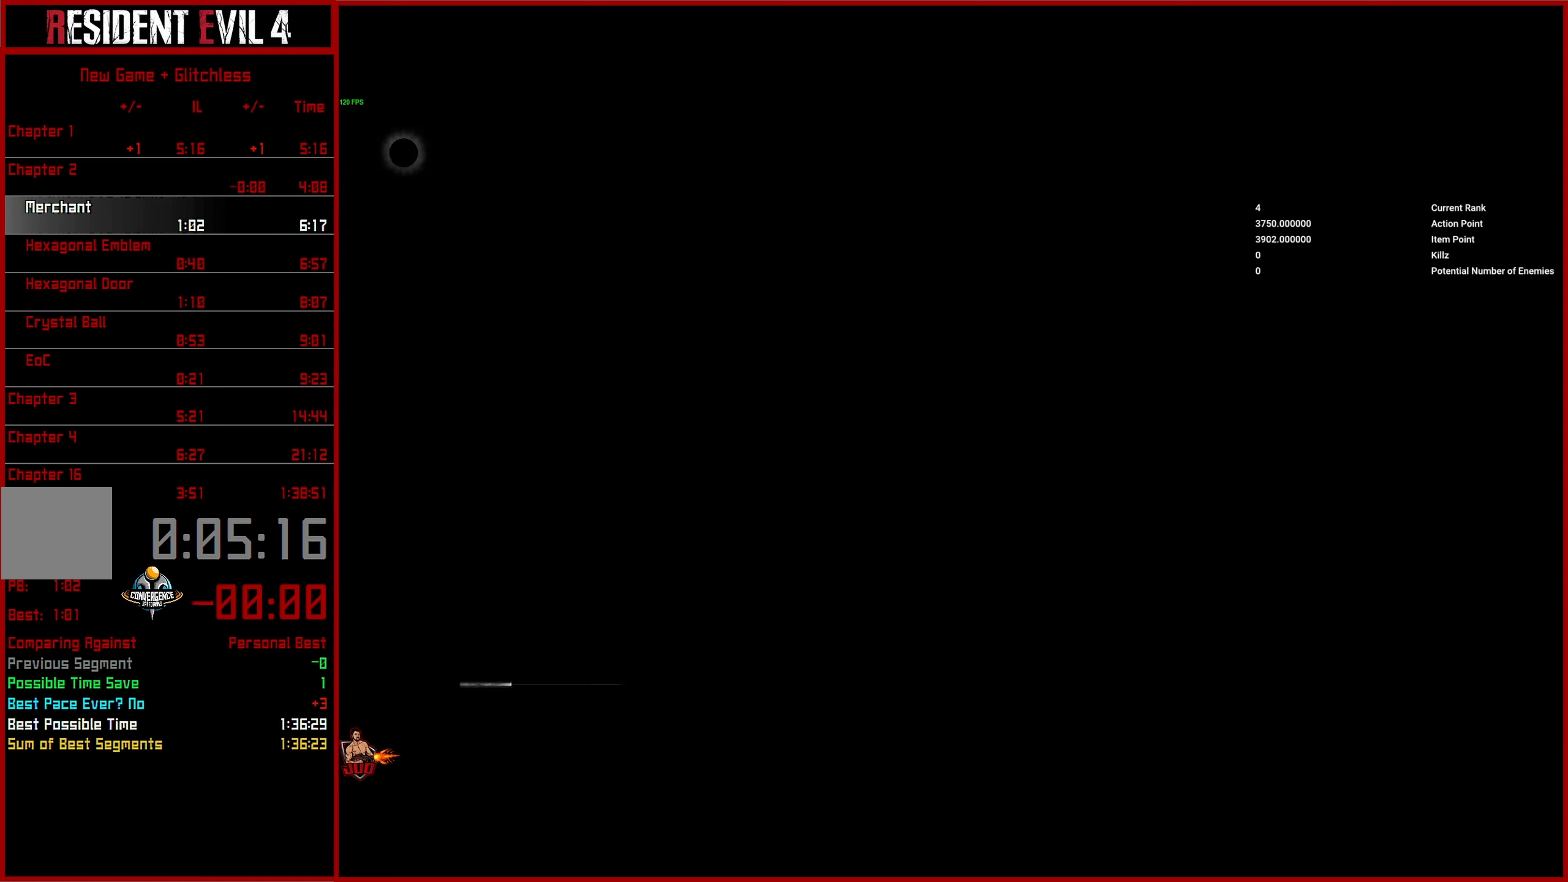
{"buttons": [], "left_stick": "up", "right_stick": "center", "events": [[417, "left_stick", "up"]]}
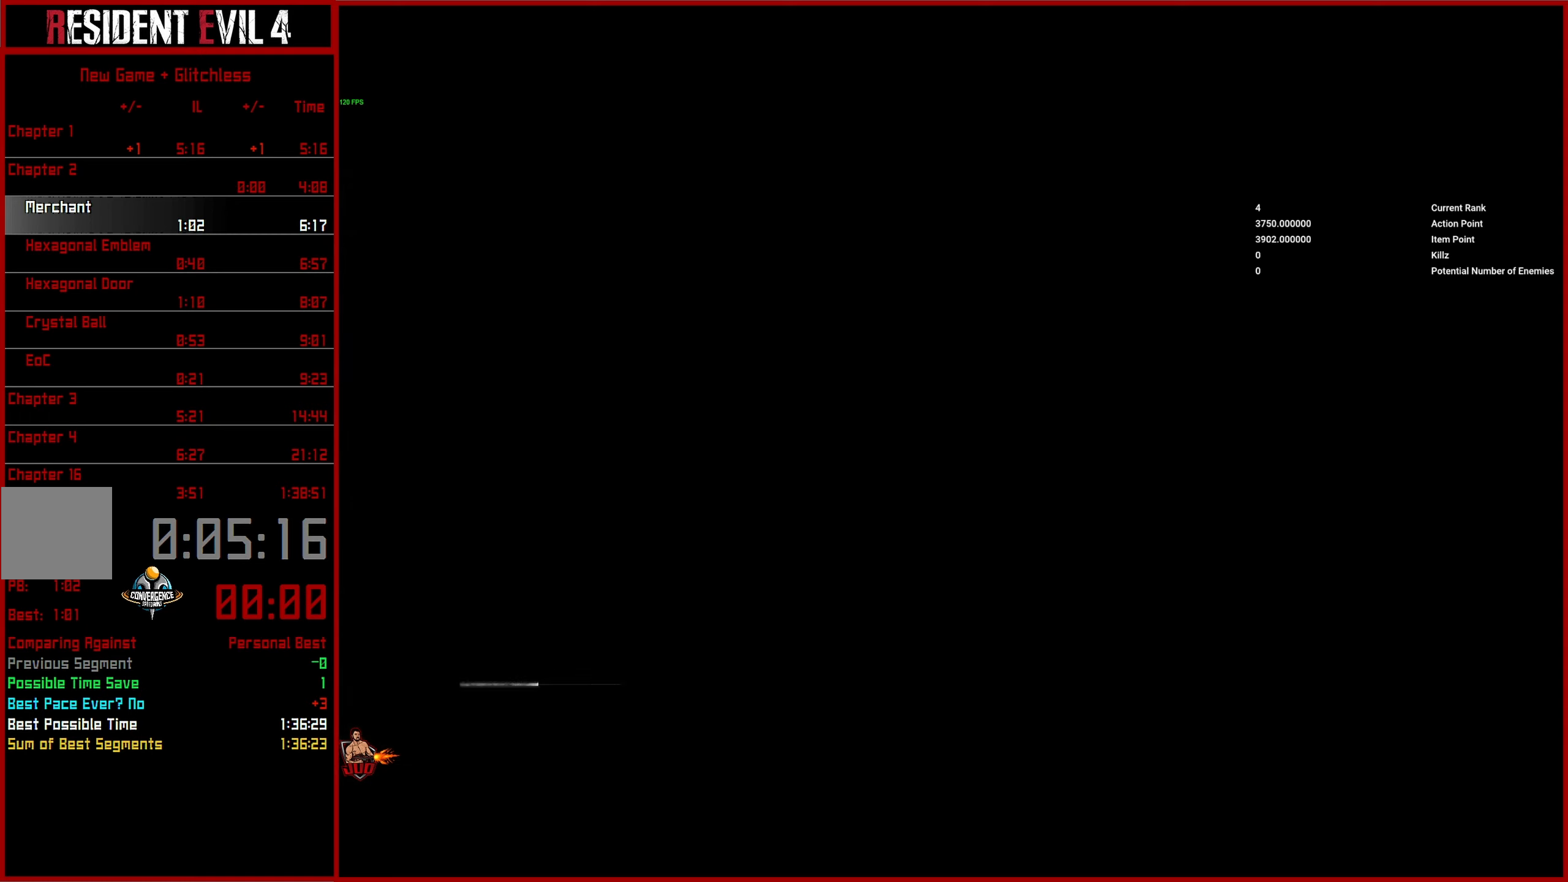
{"buttons": [], "left_stick": "up", "right_stick": "center", "events": []}
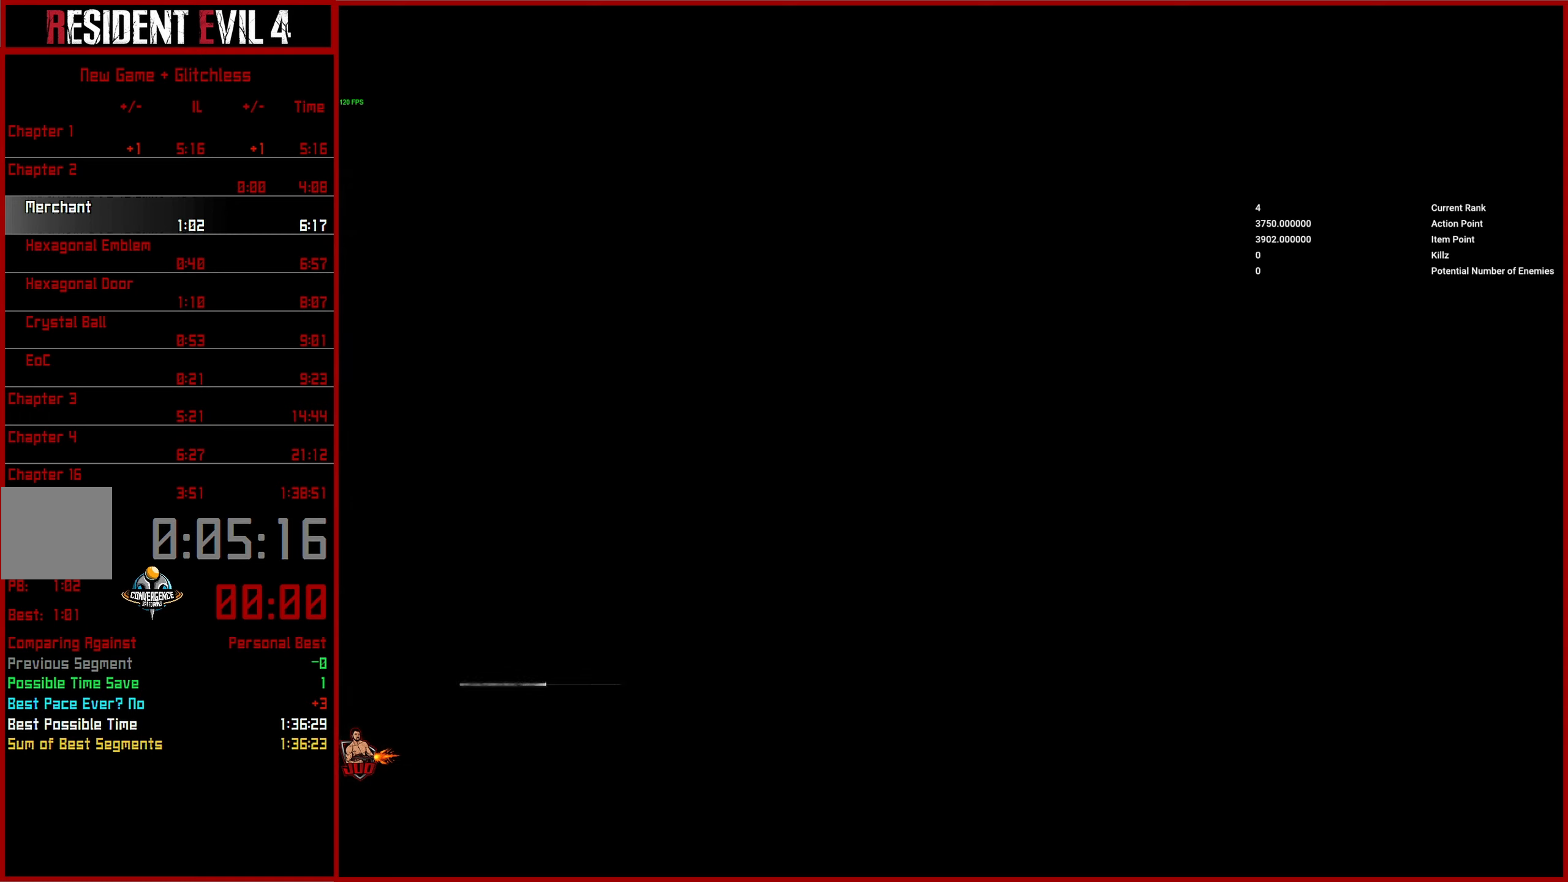
{"buttons": [], "left_stick": "up", "right_stick": "center", "events": []}
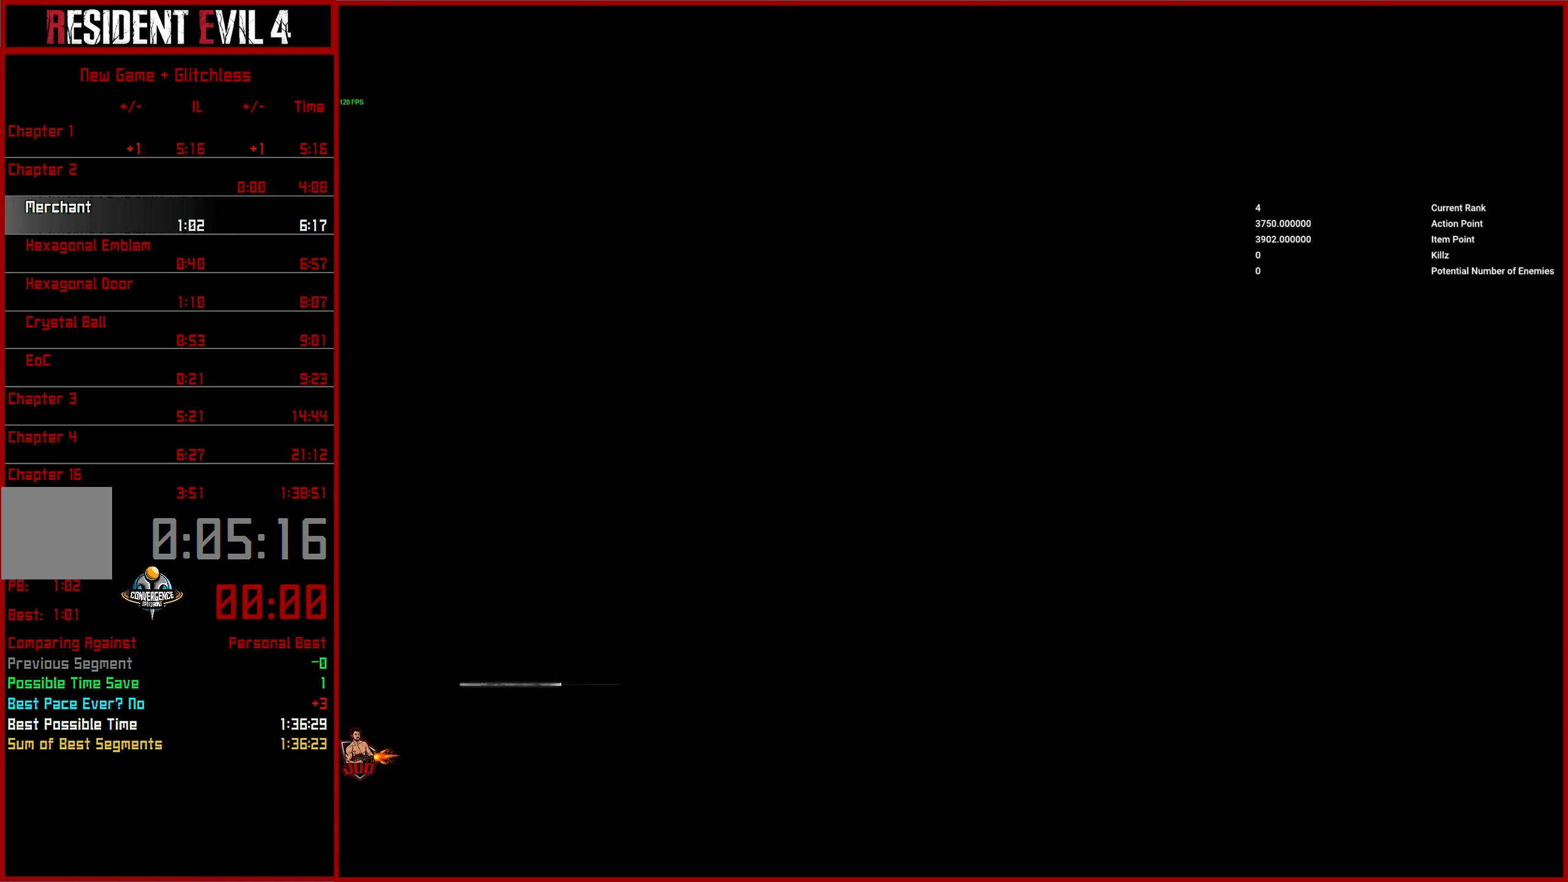
{"buttons": [], "left_stick": "up", "right_stick": "center", "events": [[200, "left_stick", "center"], [433, "left_stick", "up"]]}
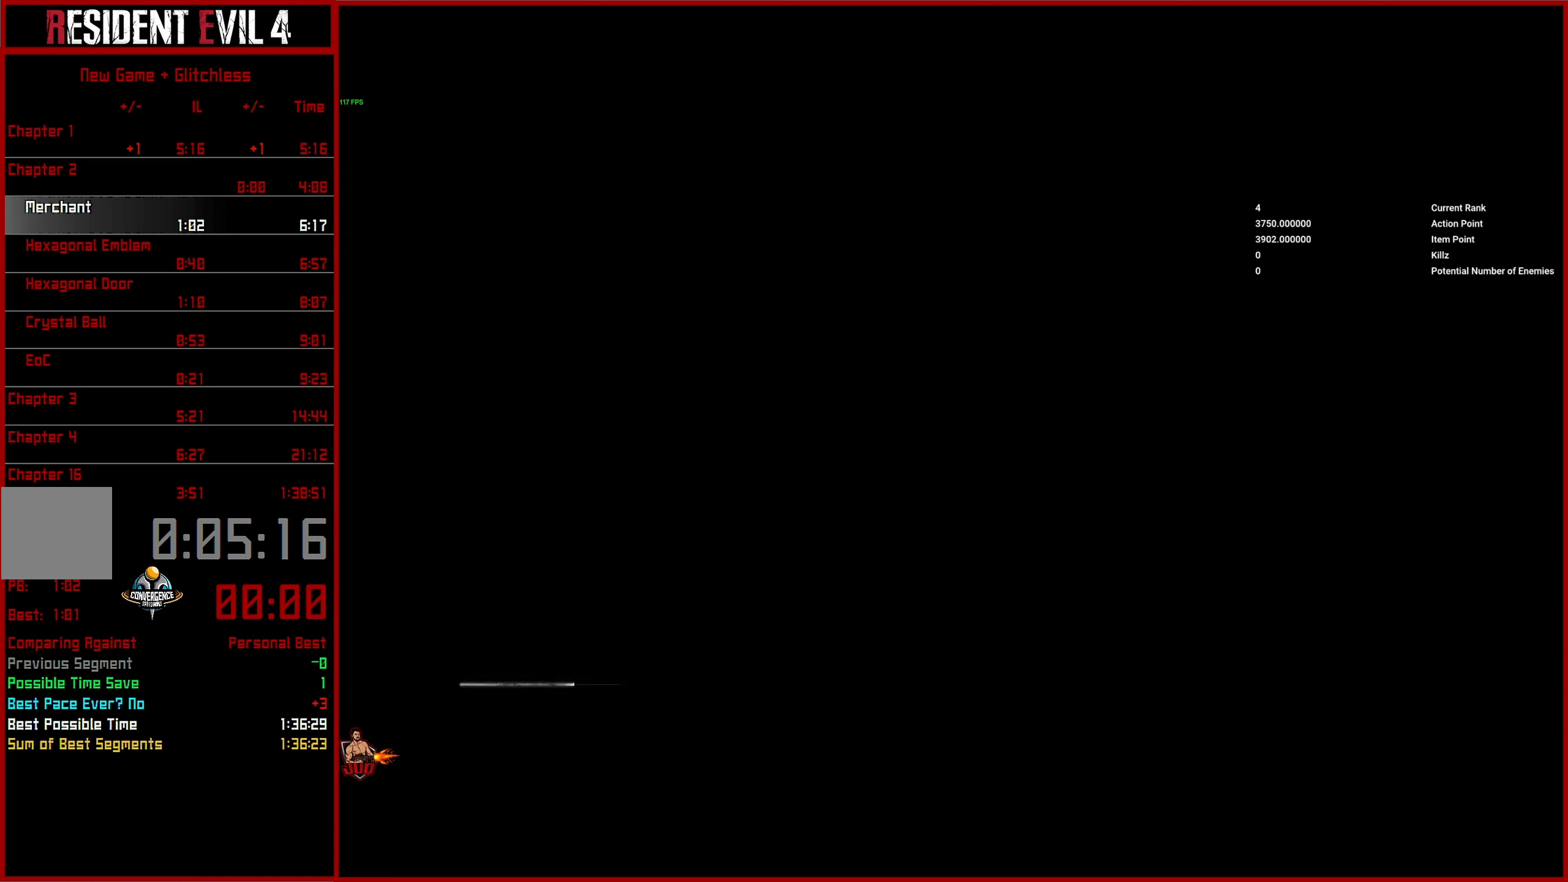
{"buttons": [], "left_stick": "up", "right_stick": "center", "events": []}
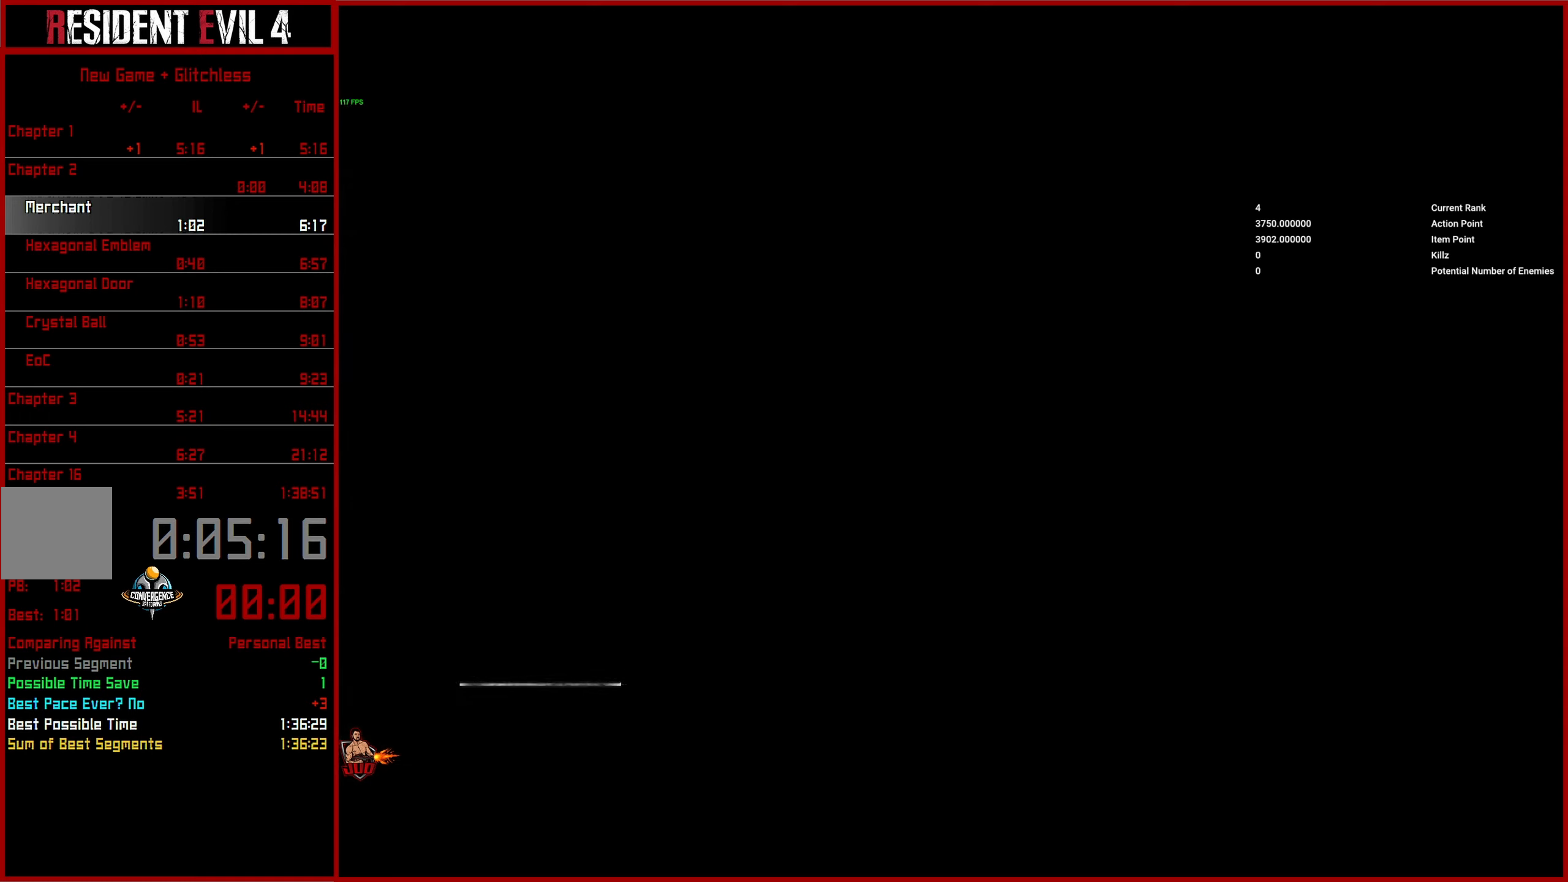
{"buttons": [], "left_stick": "up", "right_stick": "center", "events": []}
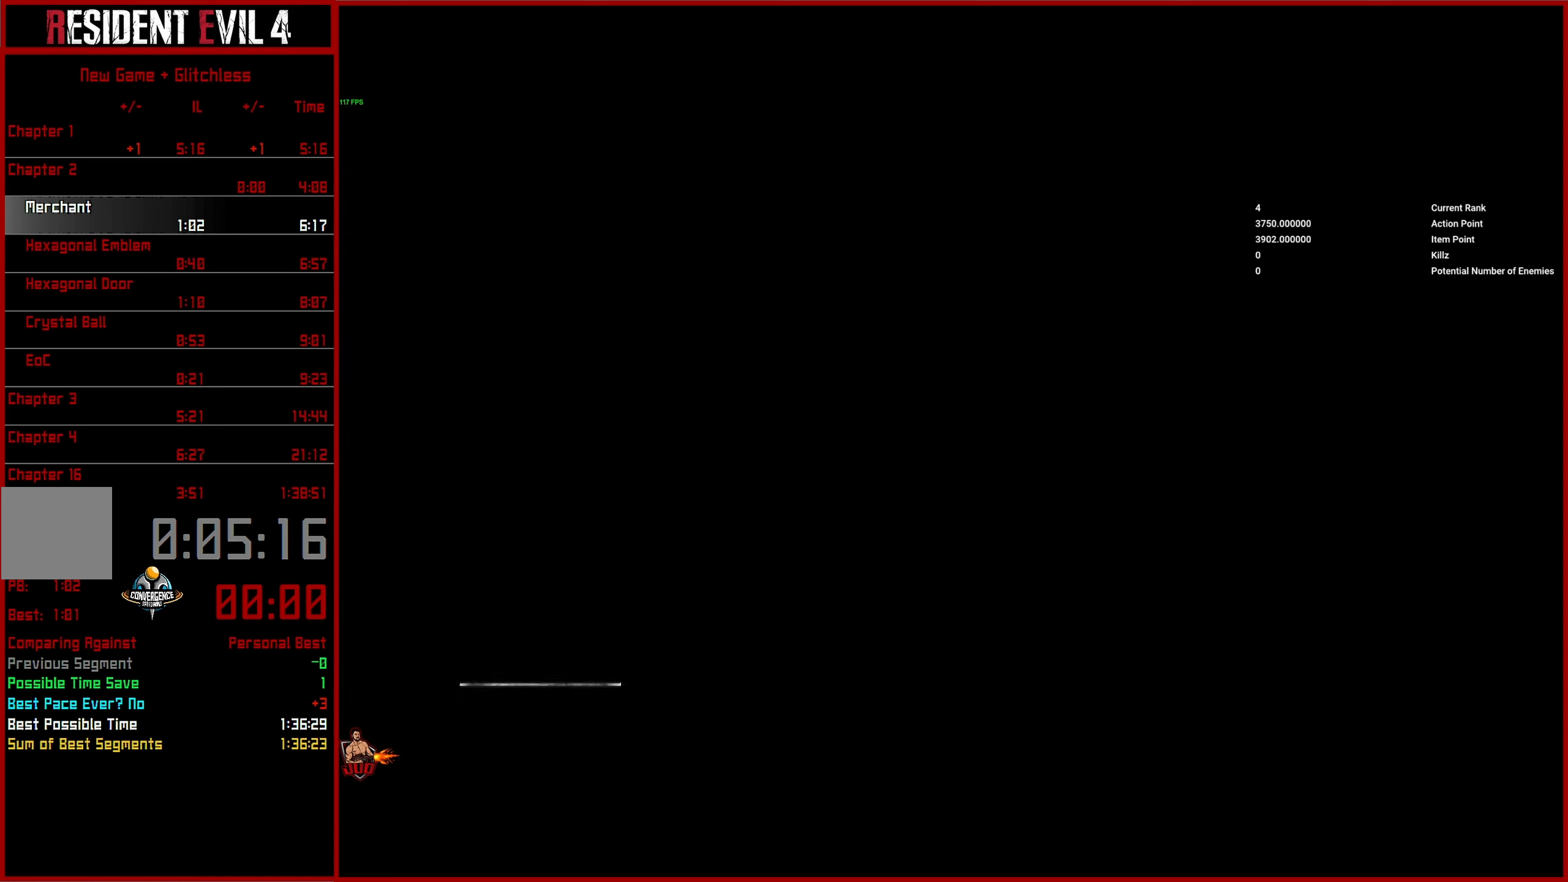
{"buttons": [], "left_stick": "up", "right_stick": "center", "events": []}
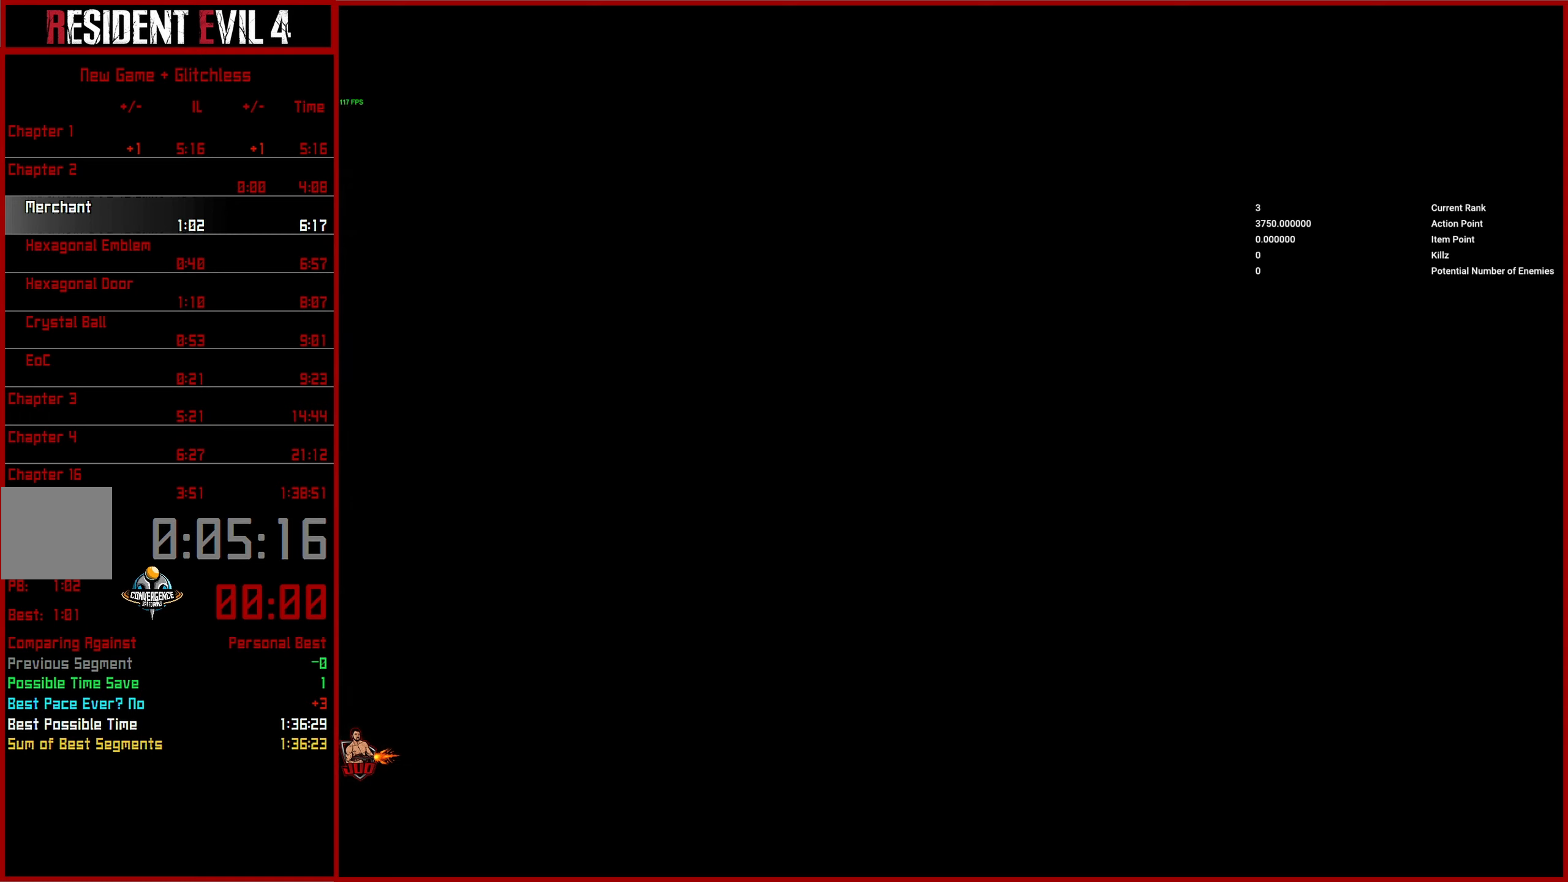
{"buttons": ["TRIANGLE"], "left_stick": "up", "right_stick": "center", "events": [[133, "TRIANGLE", "down"], [317, "TRIANGLE", "up"], [433, "TRIANGLE", "down"]]}
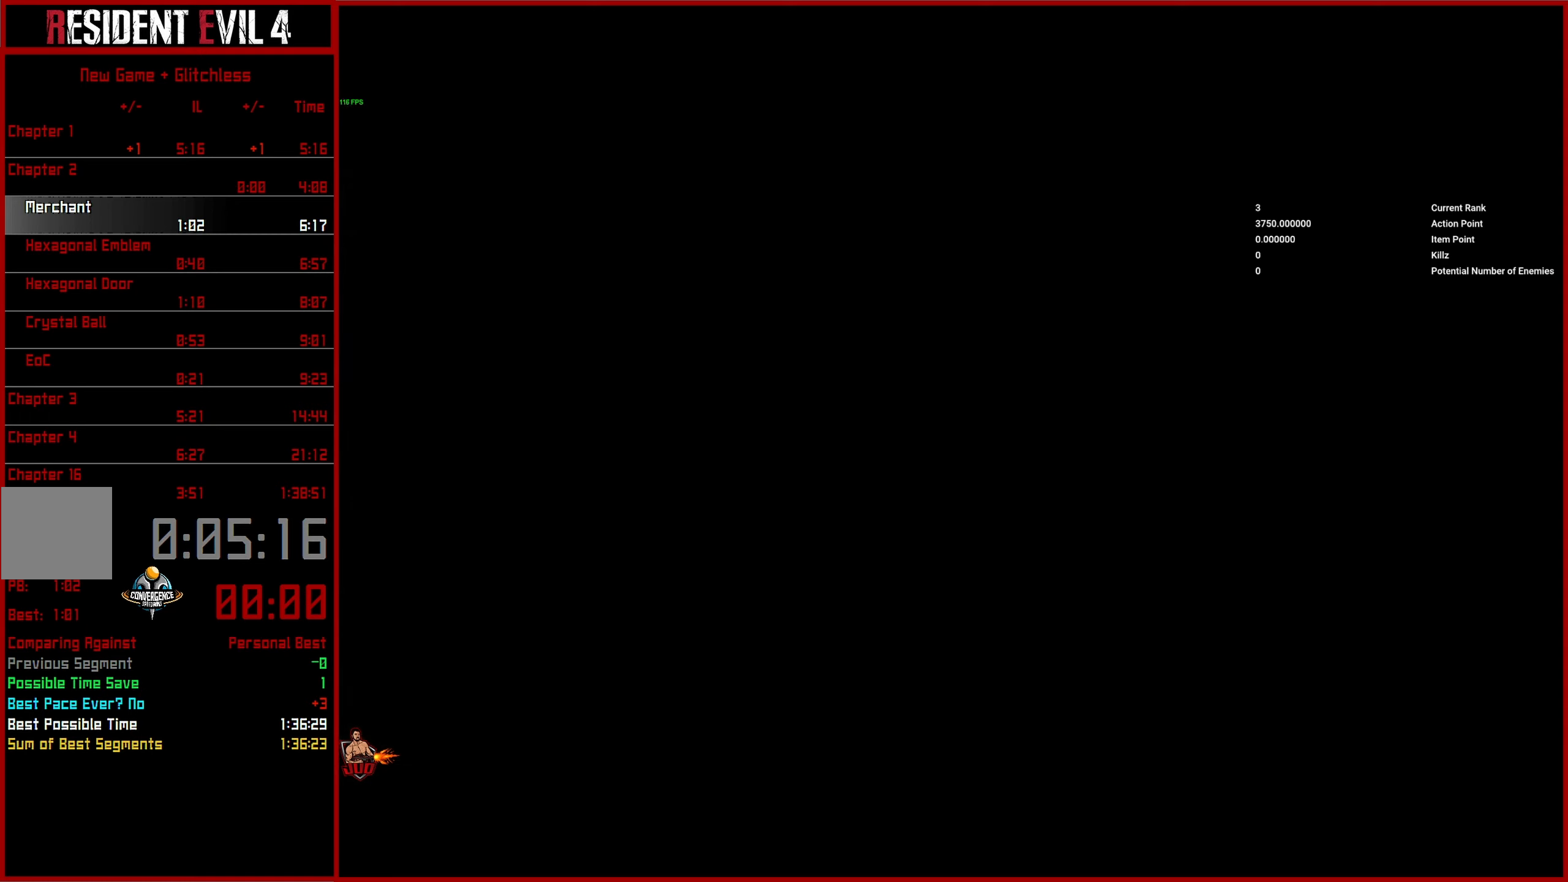
{"buttons": ["TRIANGLE"], "left_stick": "up", "right_stick": "center", "events": [[167, "TRIANGLE", "up"], [250, "TRIANGLE", "down"]]}
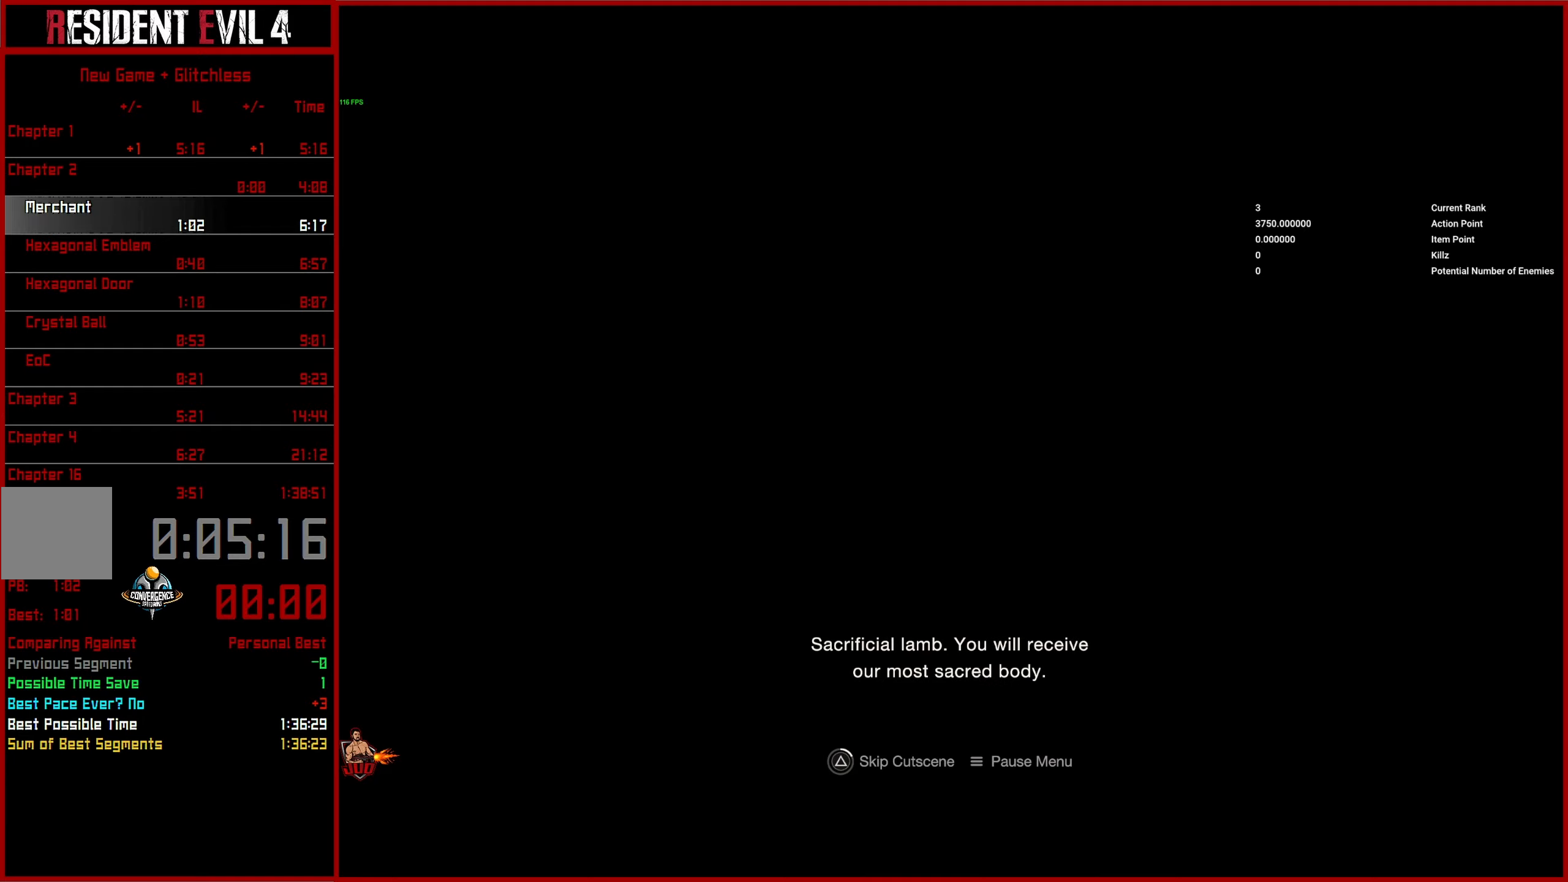
{"buttons": ["TRIANGLE", "L3"], "left_stick": "up", "right_stick": "center", "events": [[500, "L3", "down"]]}
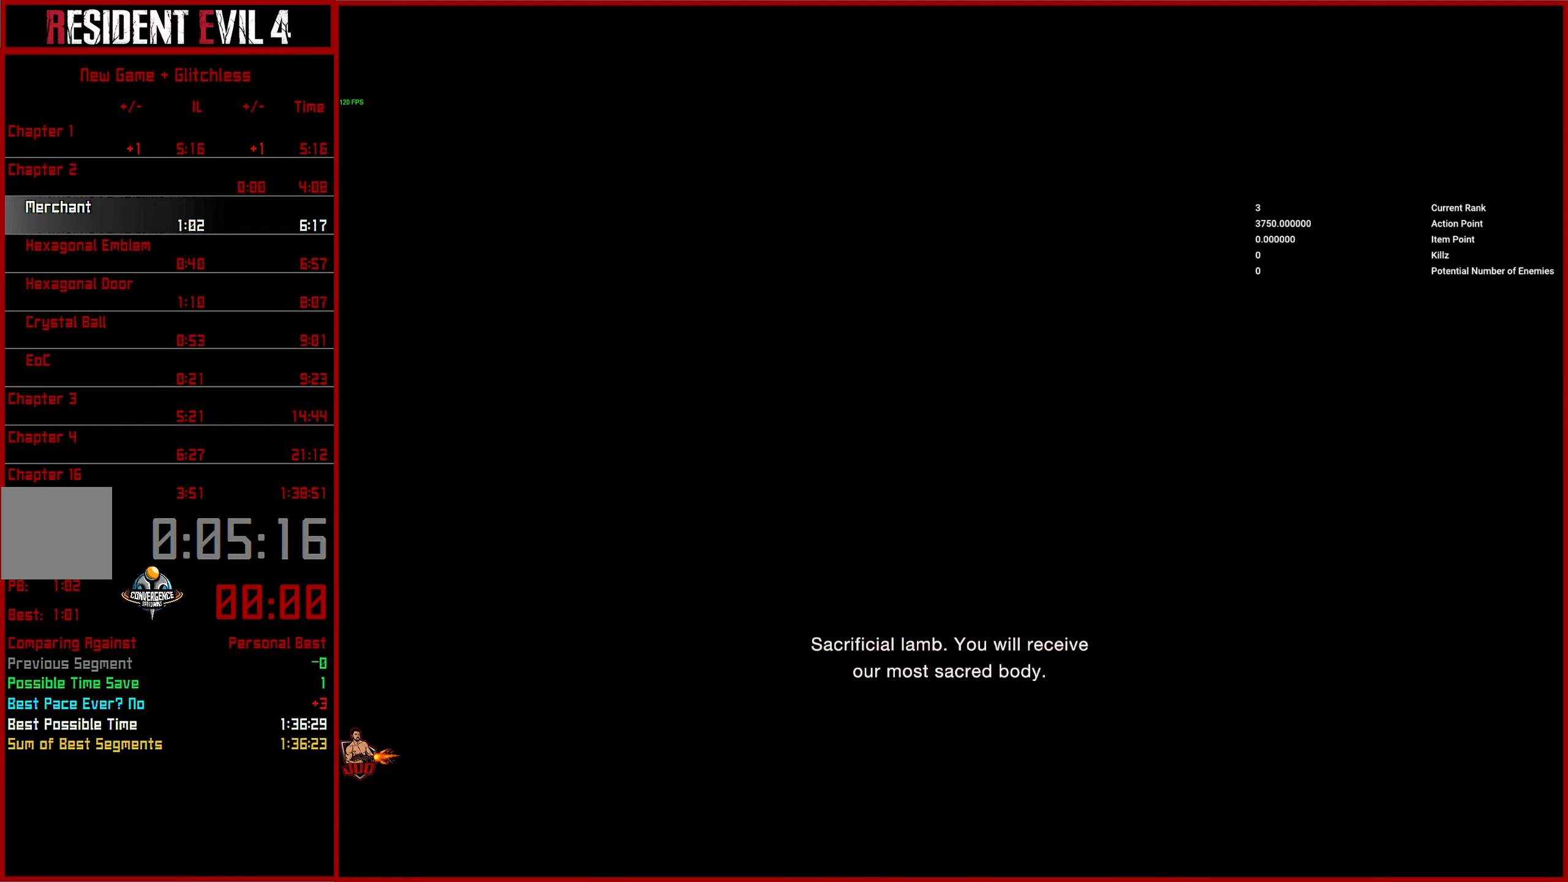
{"buttons": ["L3"], "left_stick": "up", "right_stick": "center", "events": [[50, "TRIANGLE", "up"], [100, "L3", "up"], [200, "L3", "down"], [284, "L3", "up"], [334, "L3", "down"], [450, "L3", "up"], [500, "L3", "down"]]}
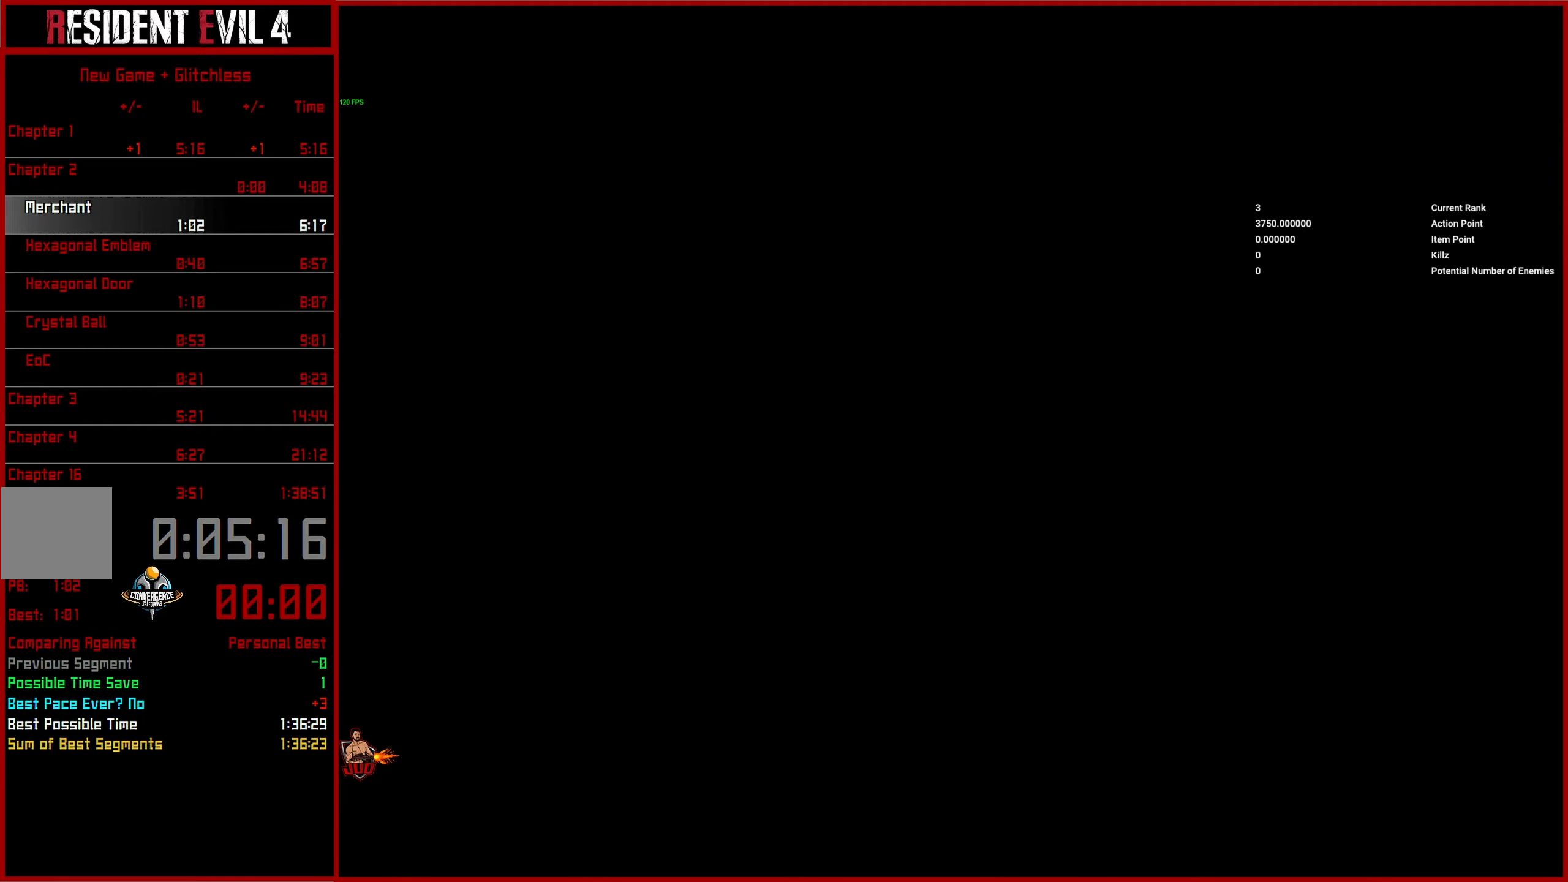
{"buttons": ["L3"], "left_stick": "up", "right_stick": "center", "events": [[84, "L3", "up"], [150, "L3", "down"], [250, "L3", "up"], [334, "L3", "down"], [417, "L3", "up"], [484, "L3", "down"]]}
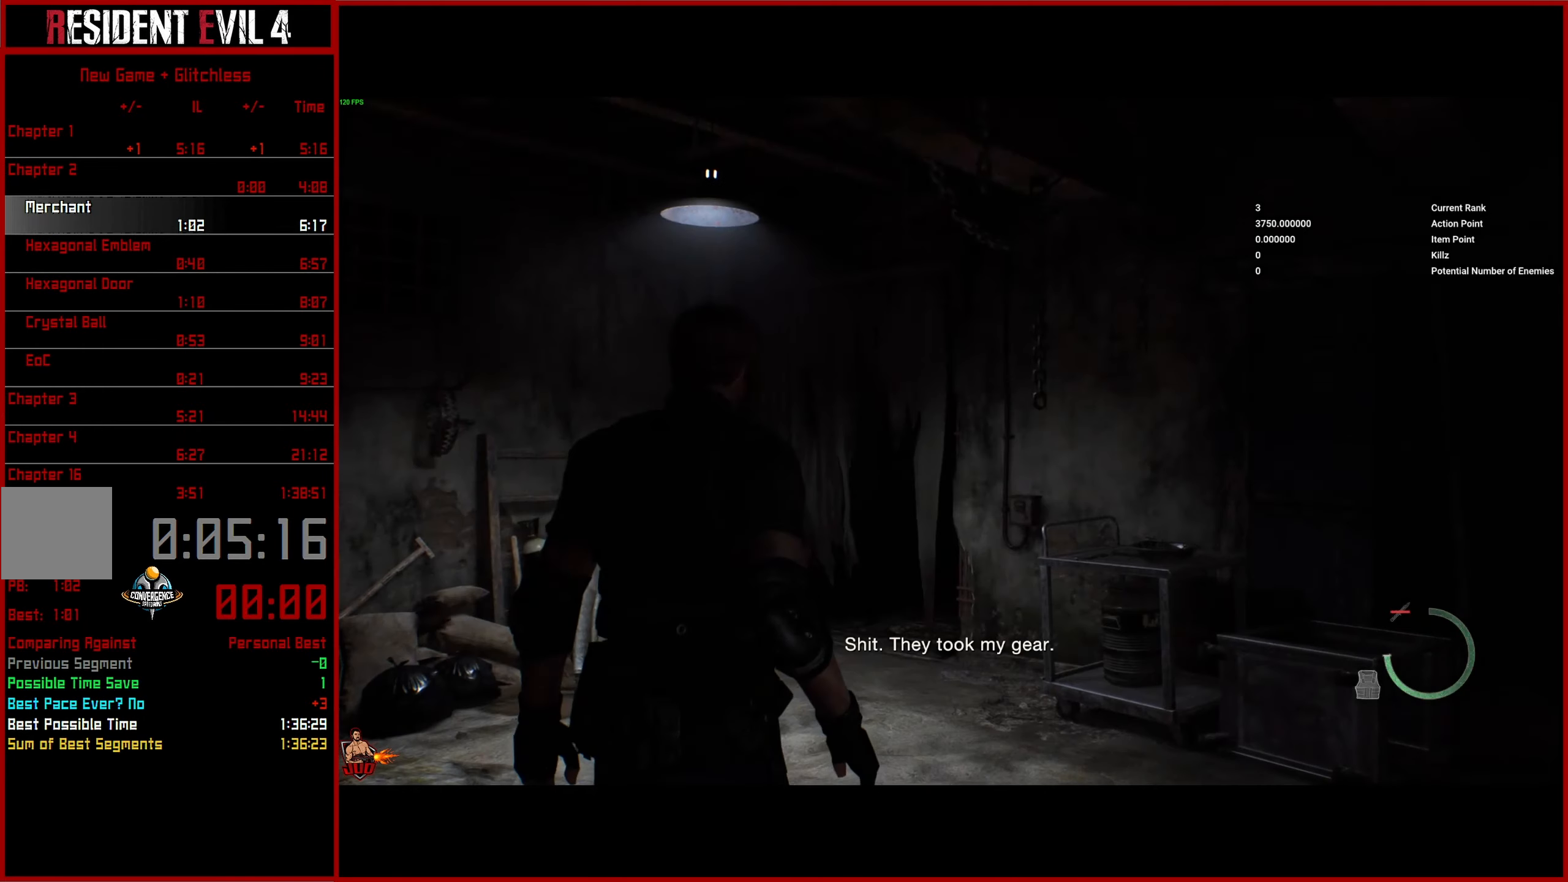
{"buttons": [], "left_stick": "up", "right_stick": "center", "events": [[84, "CIRCLE", "down"], [84, "L3", "up"], [184, "CIRCLE", "up"], [267, "CIRCLE", "down"], [350, "CIRCLE", "up"], [450, "CIRCLE", "down"], [484, "CIRCLE", "up"]]}
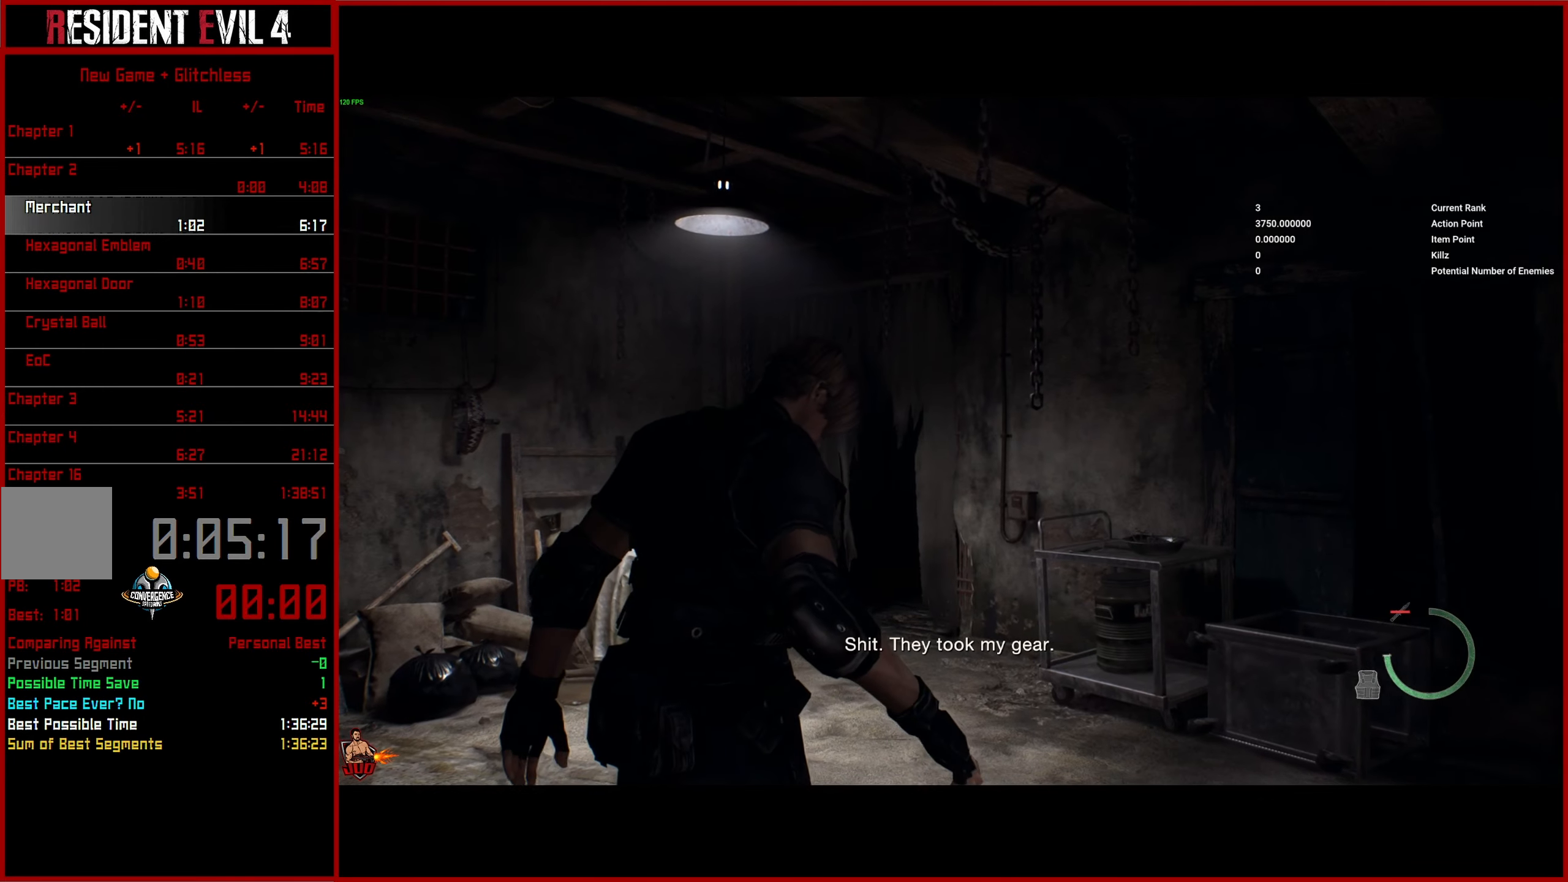
{"buttons": [], "left_stick": "up", "right_stick": "center", "events": [[84, "CIRCLE", "down"], [150, "CIRCLE", "up"], [234, "CIRCLE", "down"], [284, "CIRCLE", "up"], [367, "CIRCLE", "down"], [450, "CIRCLE", "up"]]}
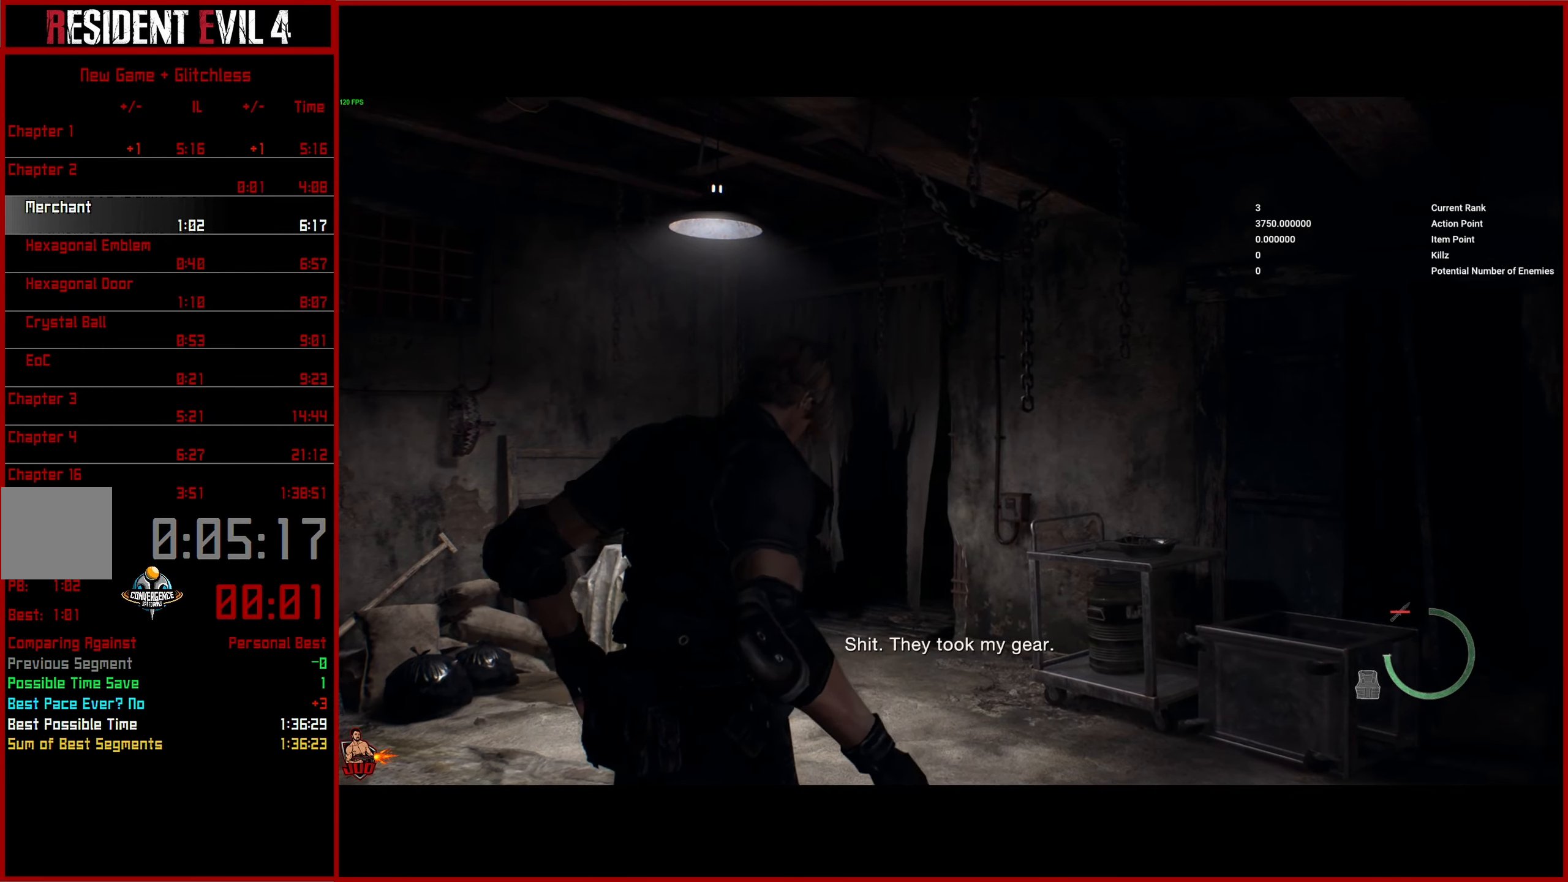
{"buttons": ["CIRCLE"], "left_stick": "up", "right_stick": "center", "events": [[17, "CIRCLE", "down"], [67, "CIRCLE", "up"], [167, "CIRCLE", "down"], [250, "CIRCLE", "up"], [334, "CIRCLE", "down"], [417, "CIRCLE", "up"], [467, "CIRCLE", "down"]]}
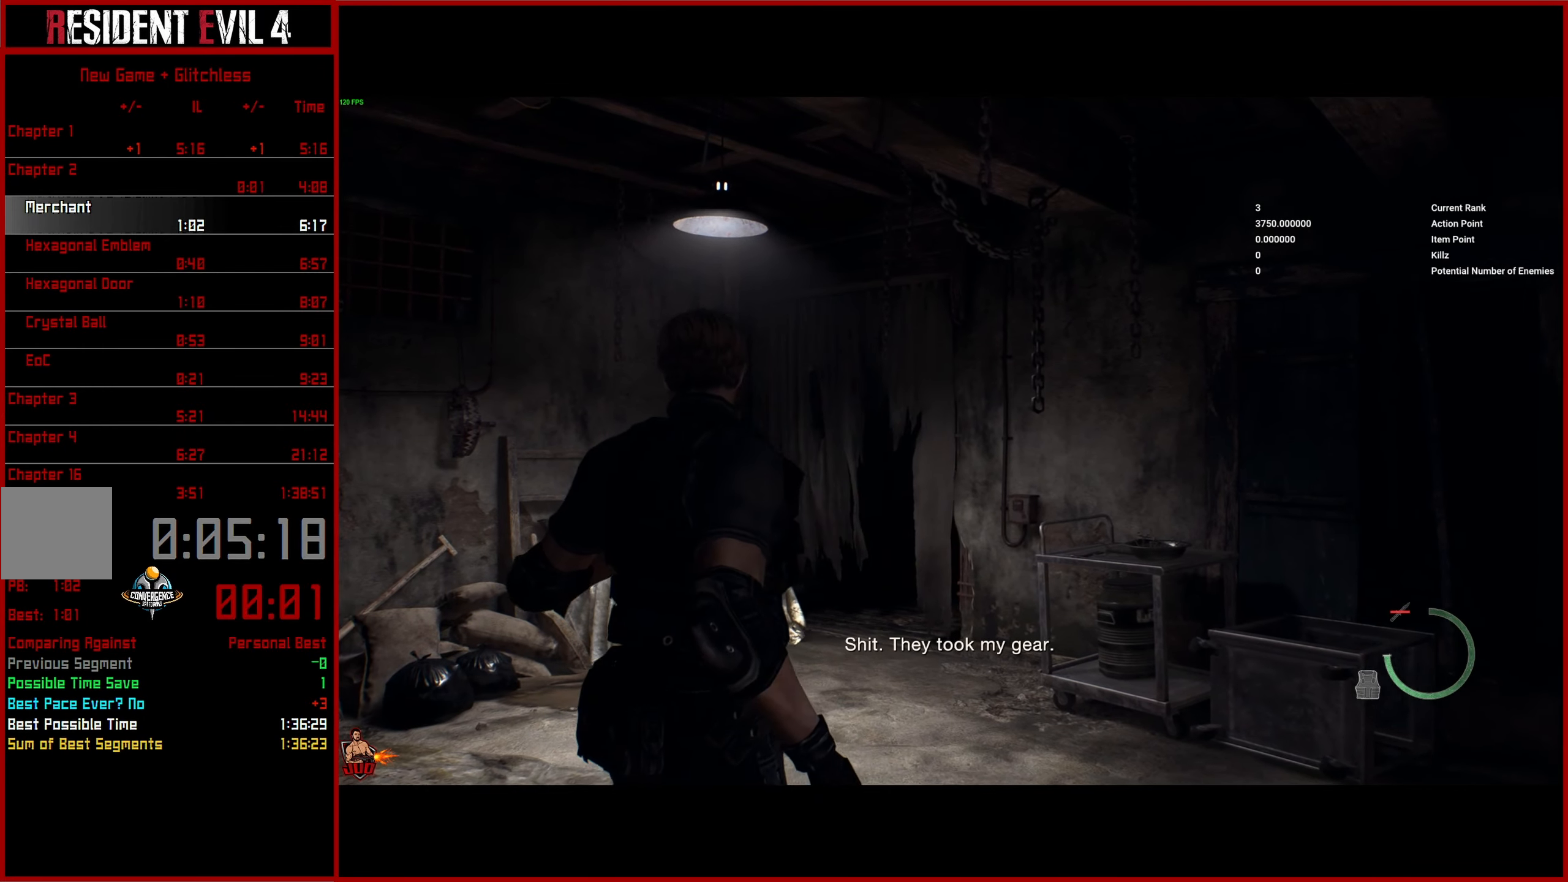
{"buttons": ["CIRCLE"], "left_stick": "up", "right_stick": "center", "events": [[50, "CIRCLE", "up"], [150, "CIRCLE", "down"], [217, "CIRCLE", "up"], [300, "CIRCLE", "down"], [367, "CIRCLE", "up"], [434, "CIRCLE", "down"]]}
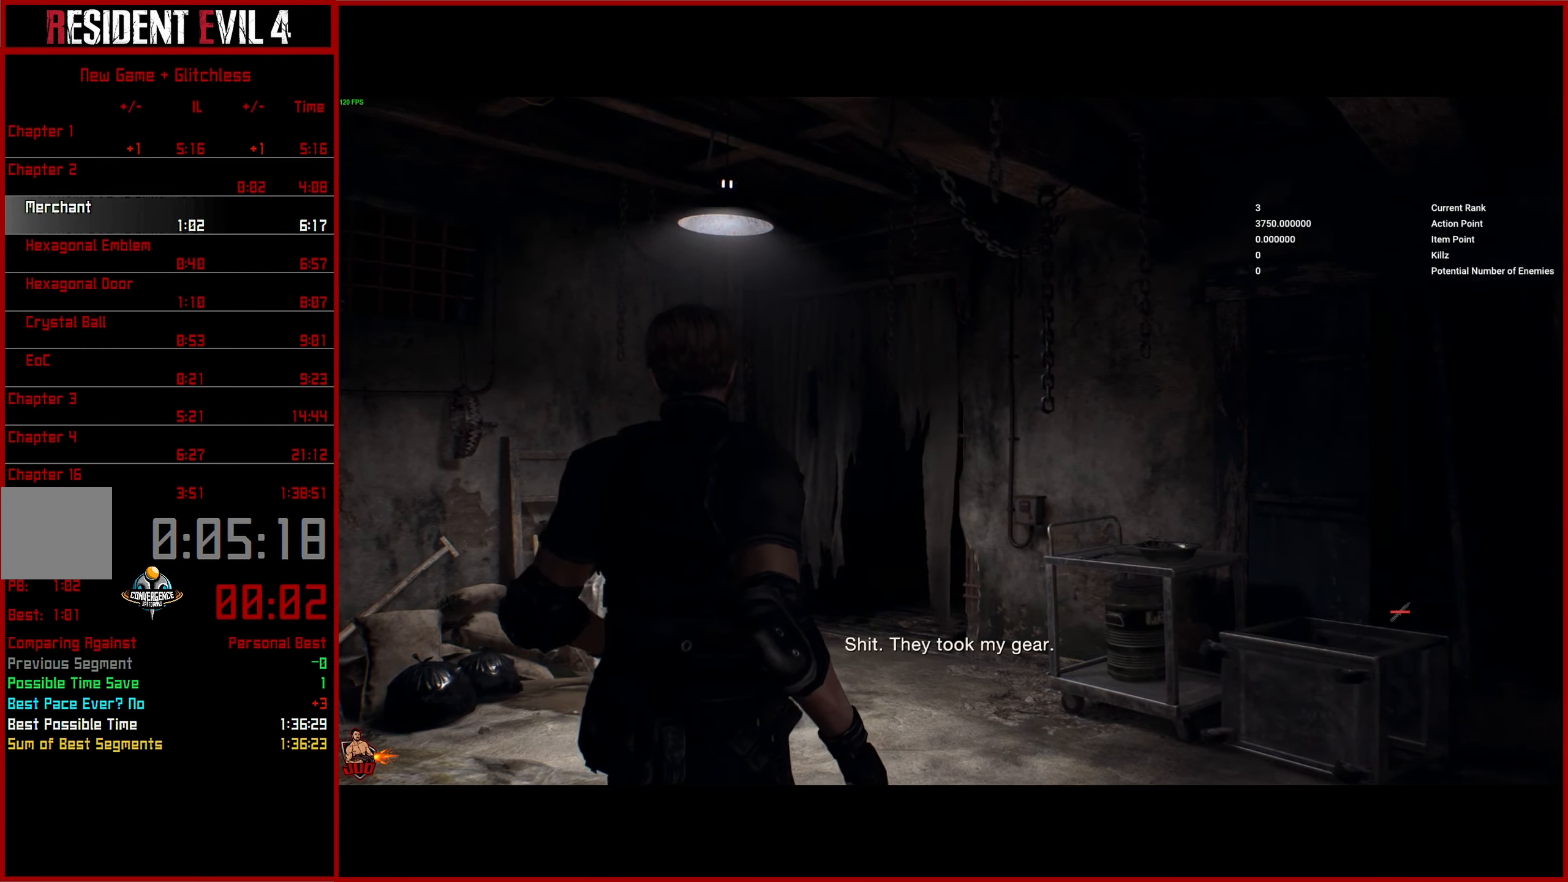
{"buttons": [], "left_stick": "up", "right_stick": "center", "events": [[34, "CIRCLE", "up"], [100, "CIRCLE", "down"], [184, "CIRCLE", "up"], [234, "CIRCLE", "down"], [317, "CIRCLE", "up"], [400, "CIRCLE", "down"], [484, "CIRCLE", "up"]]}
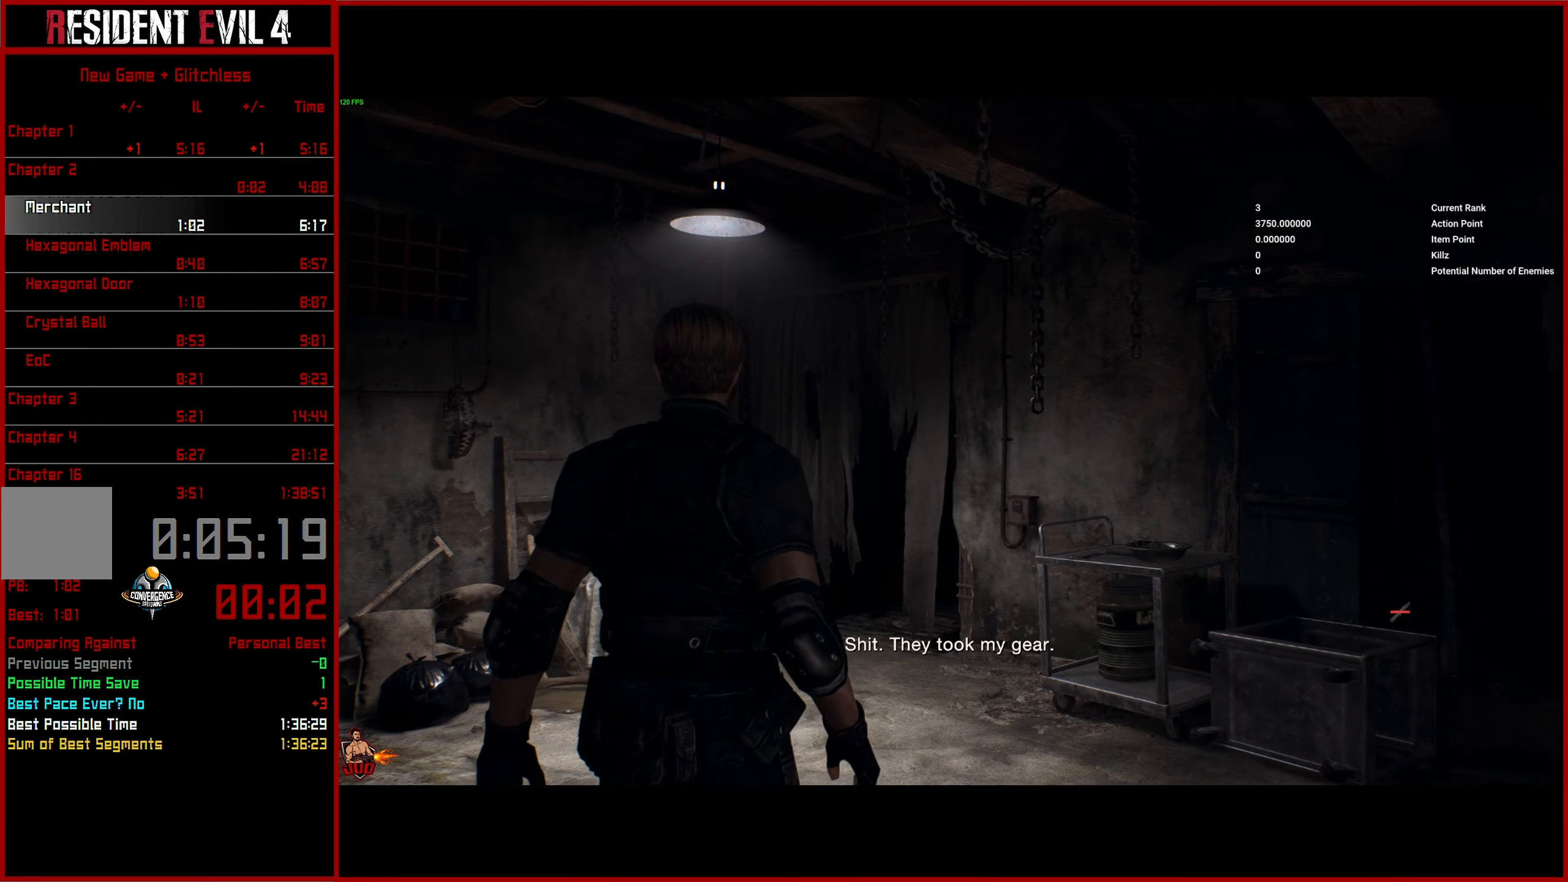
{"buttons": ["CIRCLE"], "left_stick": "up", "right_stick": "center", "events": [[50, "CIRCLE", "down"], [134, "CIRCLE", "up"], [234, "CIRCLE", "down"], [300, "CIRCLE", "up"], [367, "CIRCLE", "down"], [450, "CIRCLE", "up"], [500, "CIRCLE", "down"]]}
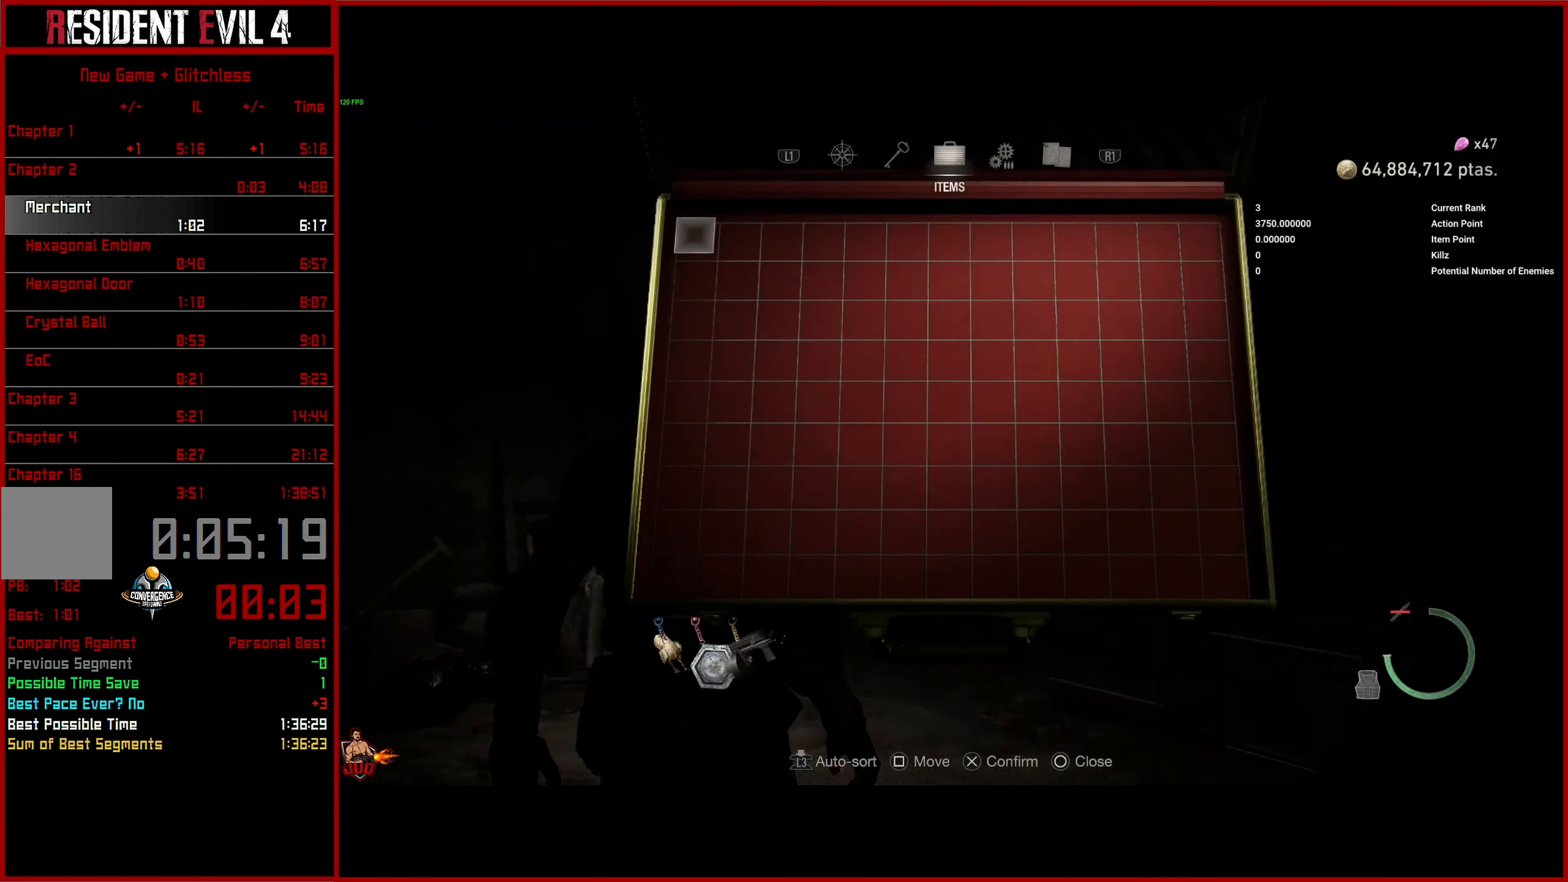
{"buttons": ["L3"], "left_stick": "up", "right_stick": "center", "events": [[100, "CIRCLE", "up"], [134, "CIRCLE", "down"], [233, "CIRCLE", "up"], [266, "L3", "down"], [400, "L3", "up"], [450, "L3", "down"]]}